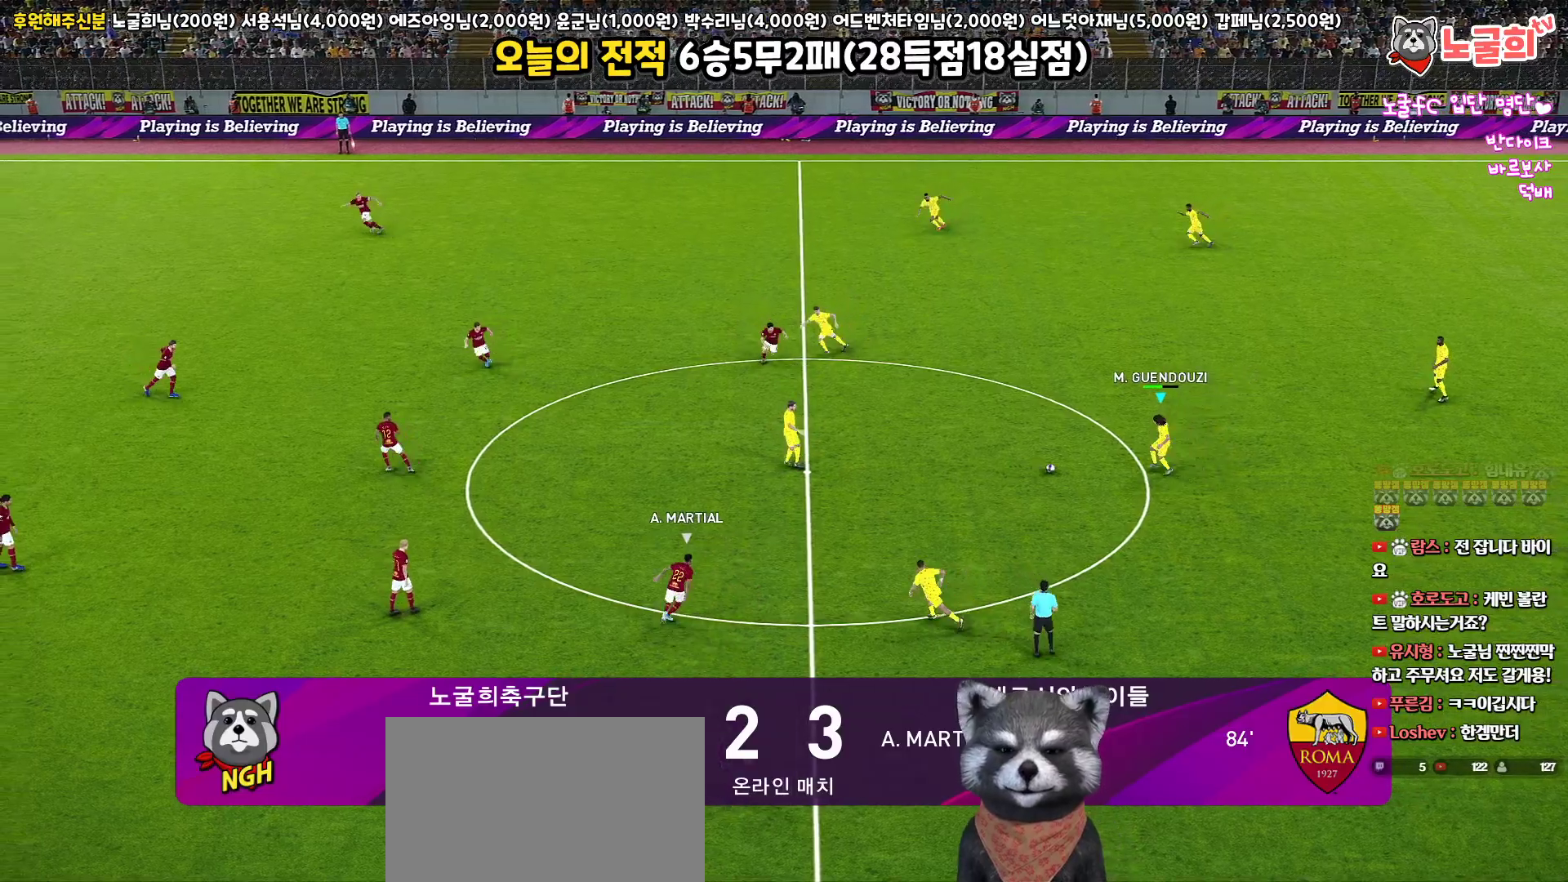
Gameplay with a controller (PlayStation layout); each line is a JSON object with the inputs held at the frame after it. "events" lists button and stick changes between this image and that frame as [ms after this image, input, new state], when the widget could be followed in between.
{"buttons": ["L3"], "left_stick": "down-right", "right_stick": "center"}
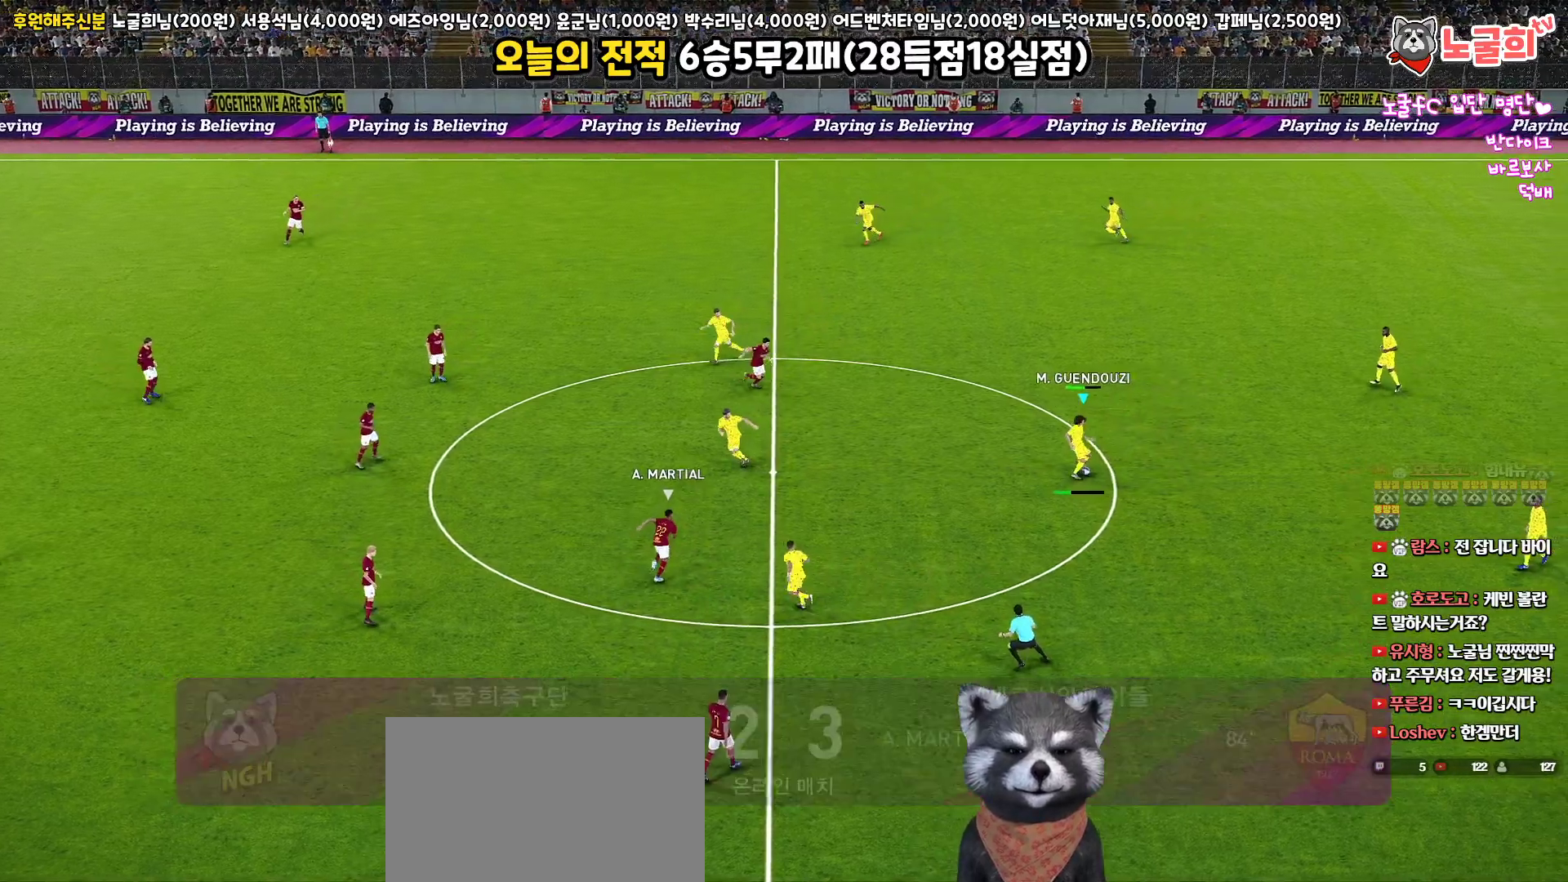
{"buttons": ["R1"], "left_stick": "down-left", "right_stick": "center", "events": [[17, "L3", "up"], [317, "R1", "down"], [317, "left_stick", "left"], [500, "left_stick", "down-left"]]}
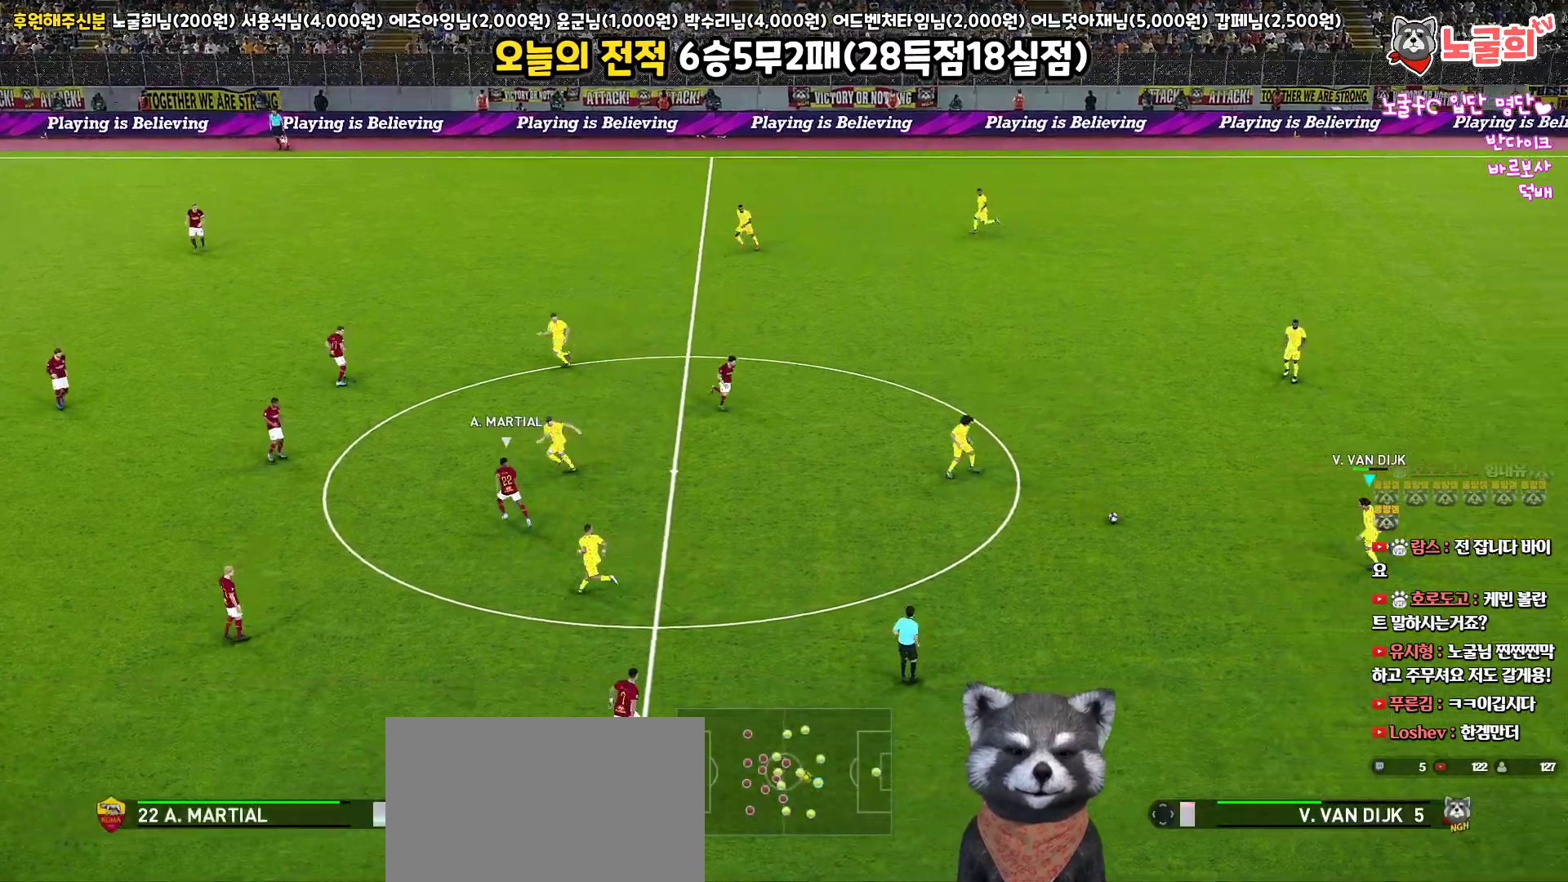
{"buttons": ["L3"], "left_stick": "down", "right_stick": "center", "events": [[50, "R1", "up"], [133, "L3", "down"], [183, "left_stick", "down"], [200, "CROSS", "down"], [367, "CROSS", "up"]]}
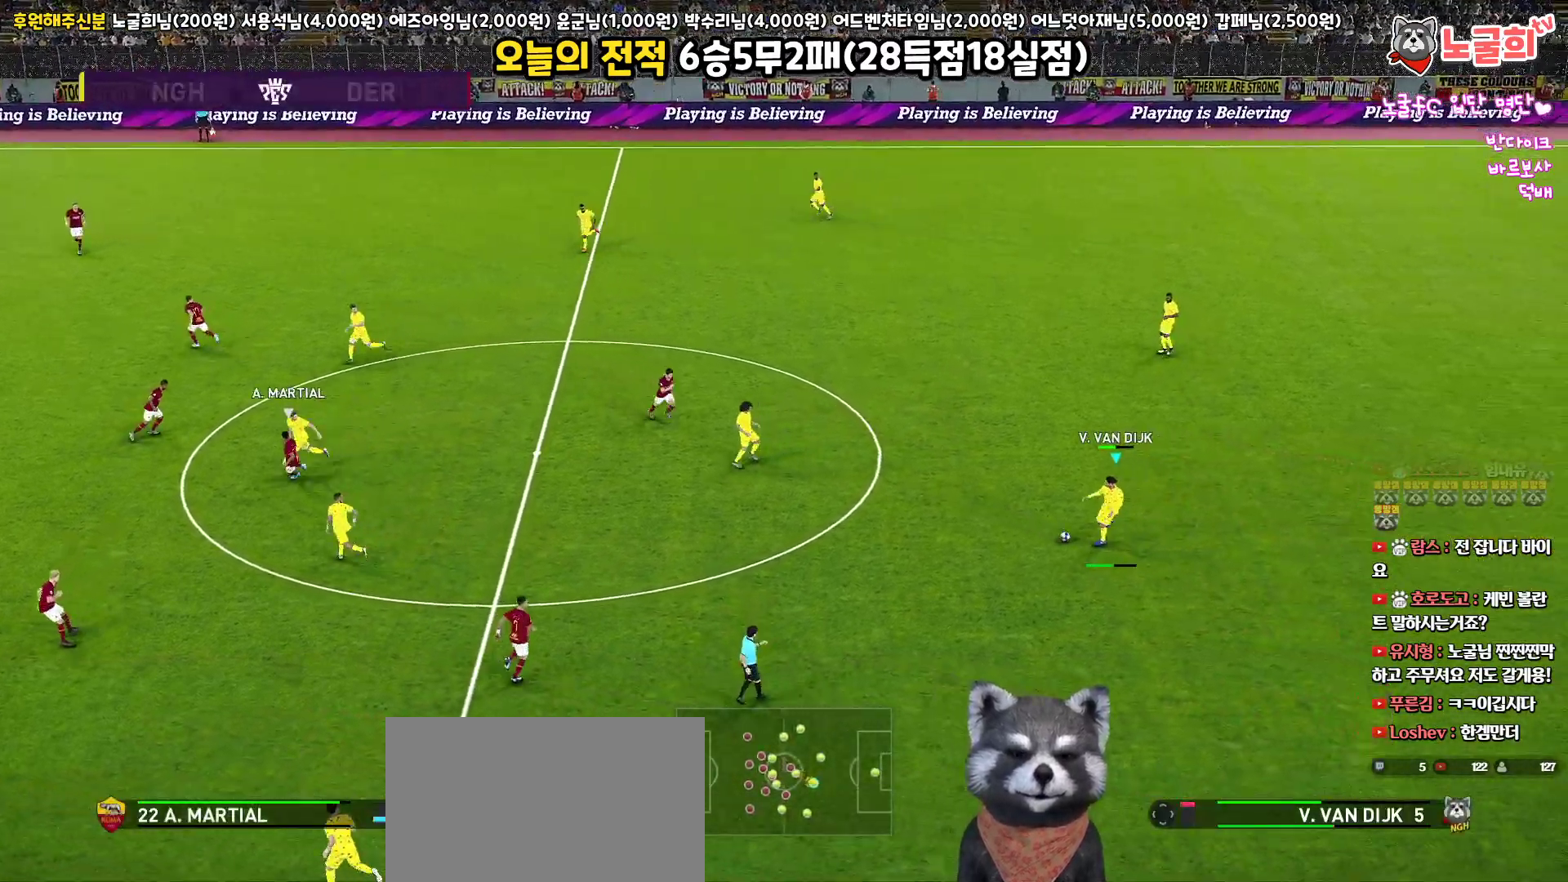
{"buttons": ["R1"], "left_stick": "up", "right_stick": "center", "events": [[183, "L3", "up"], [300, "left_stick", "center"], [417, "left_stick", "up"], [433, "R1", "down"]]}
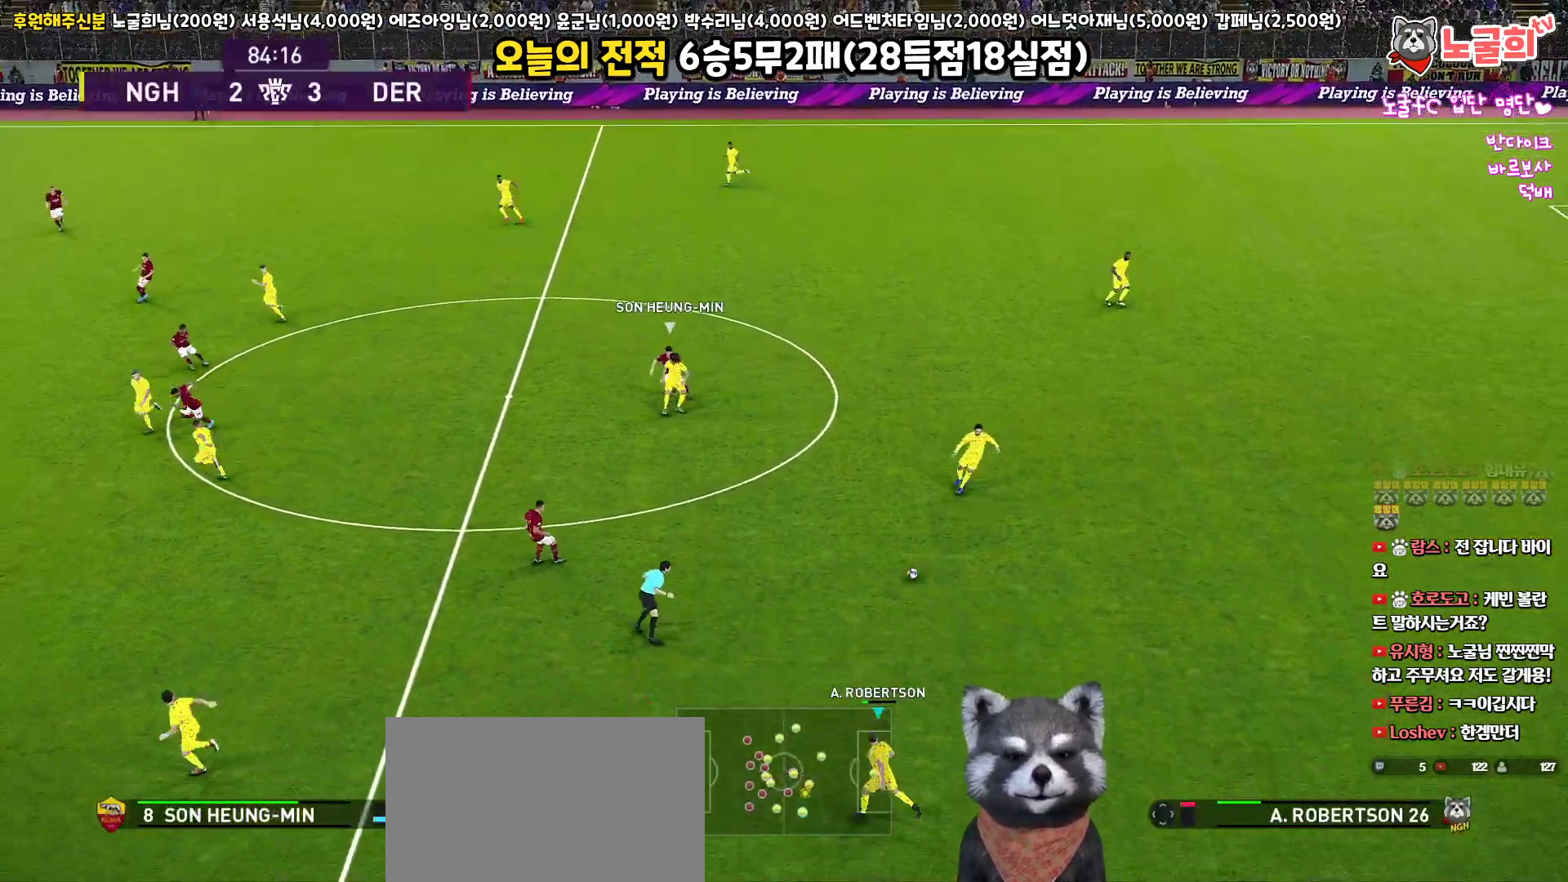
{"buttons": [], "left_stick": "left", "right_stick": "center", "events": [[33, "left_stick", "up-left"], [133, "left_stick", "left"], [200, "R1", "up"], [283, "CROSS", "down"], [450, "CROSS", "up"]]}
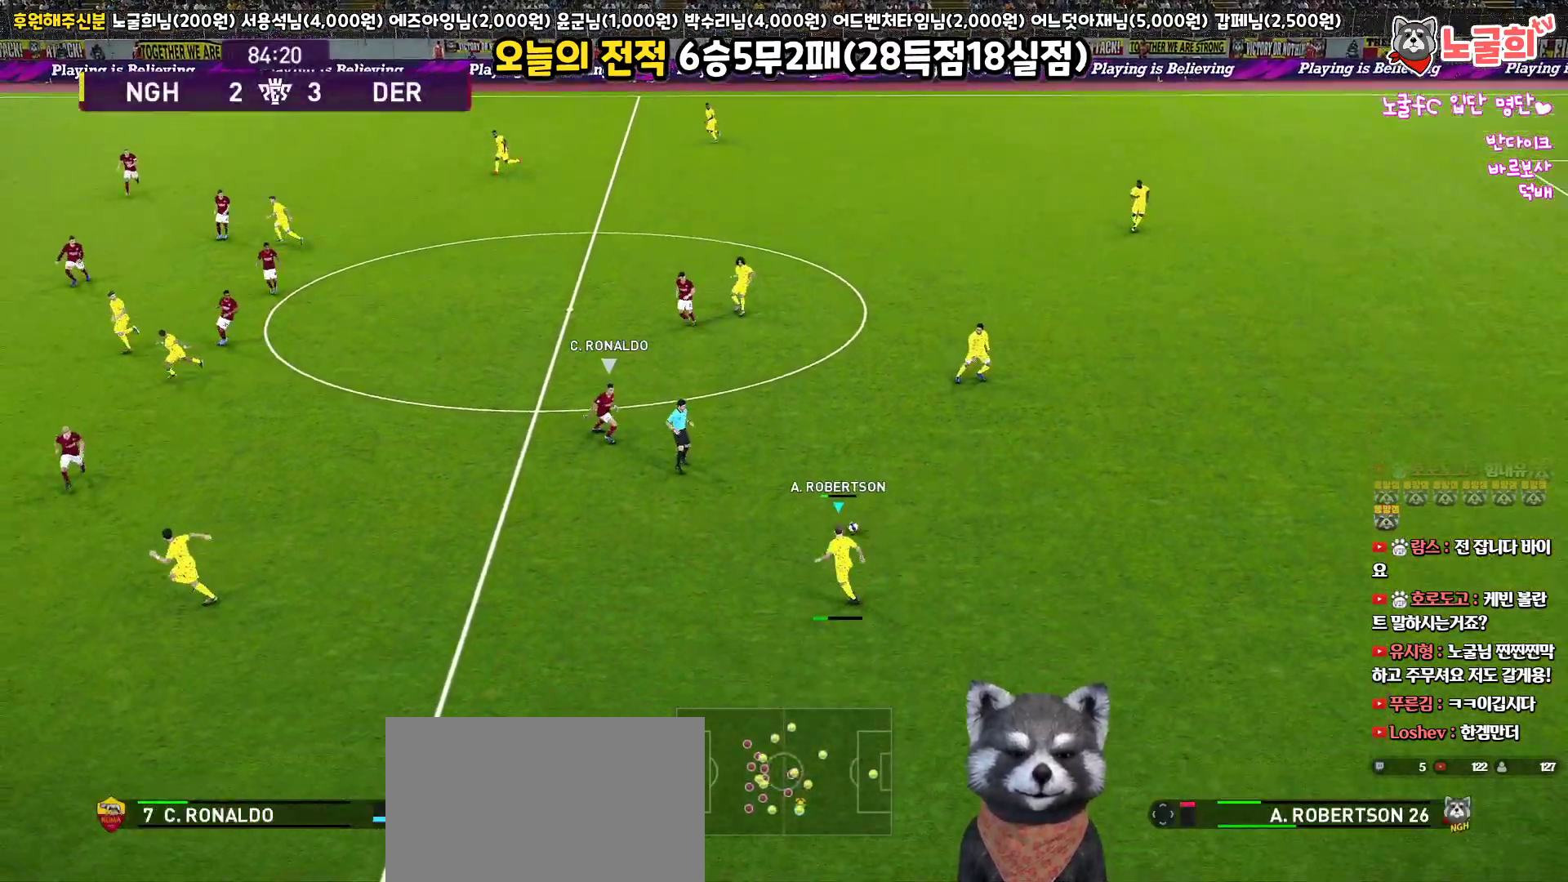
{"buttons": ["R1"], "left_stick": "right", "right_stick": "center", "events": [[417, "left_stick", "down"], [450, "R1", "down"], [483, "left_stick", "right"]]}
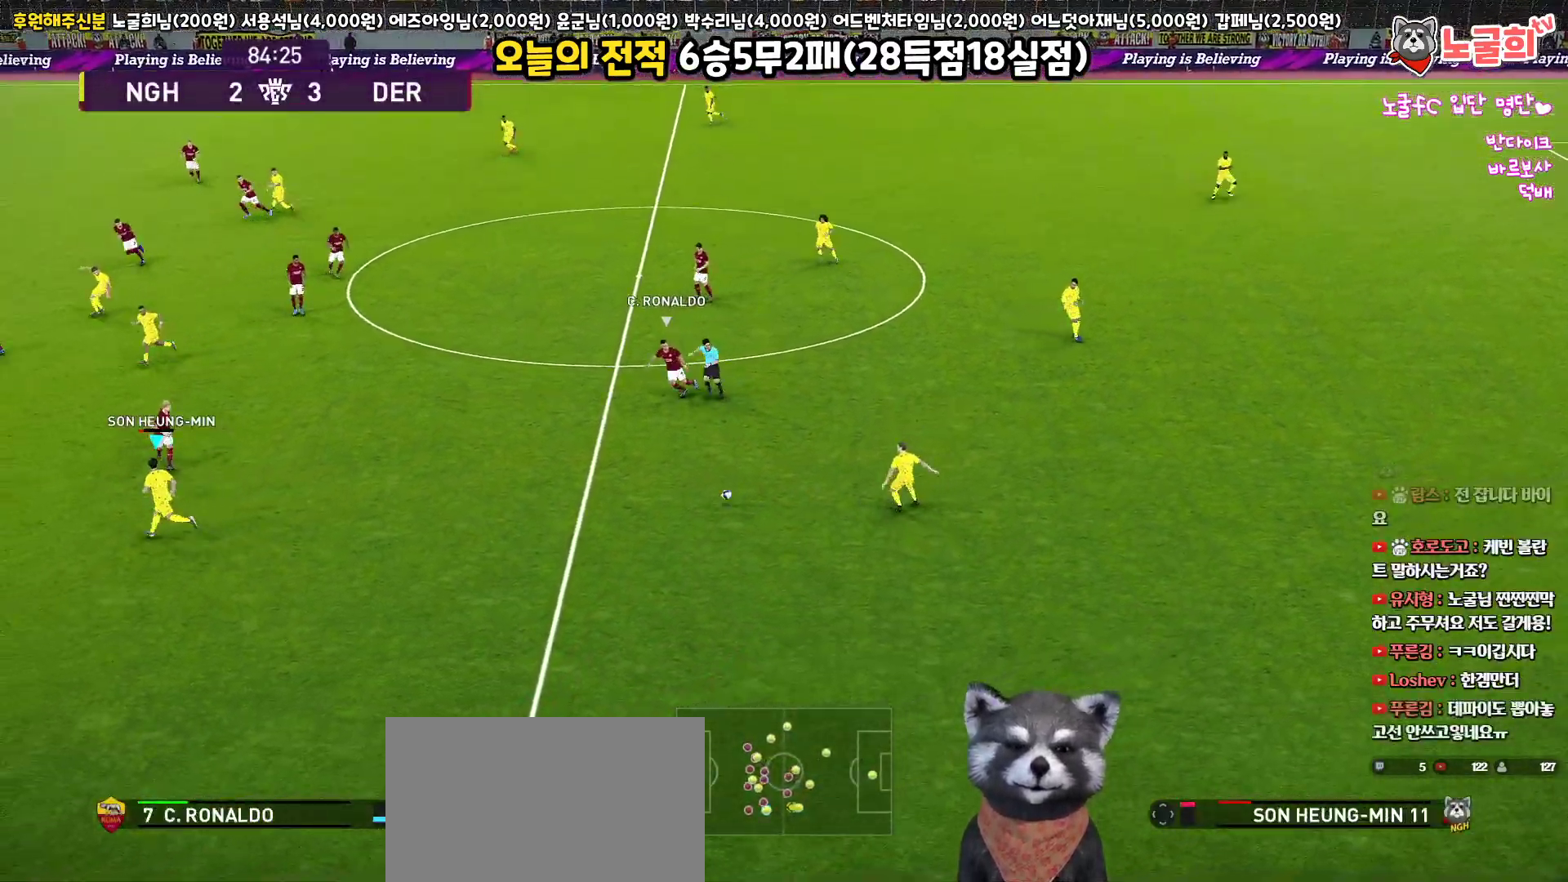
{"buttons": ["CROSS", "L3"], "left_stick": "right", "right_stick": "center", "events": [[83, "L3", "down"], [500, "CROSS", "down"], [500, "R1", "up"]]}
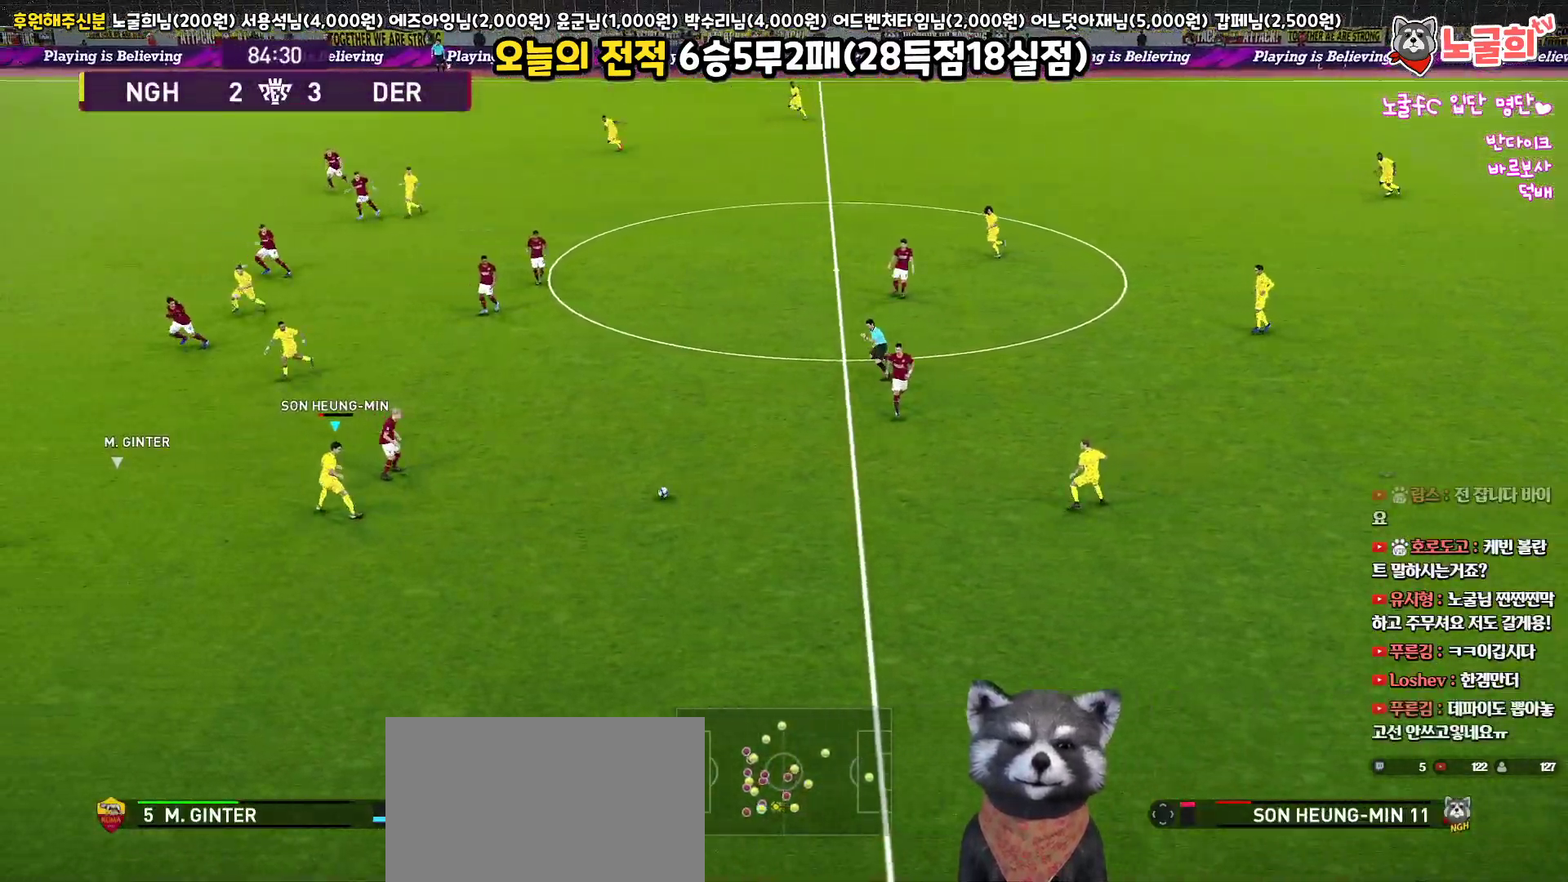
{"buttons": ["L3"], "left_stick": "right", "right_stick": "center", "events": [[150, "CROSS", "up"]]}
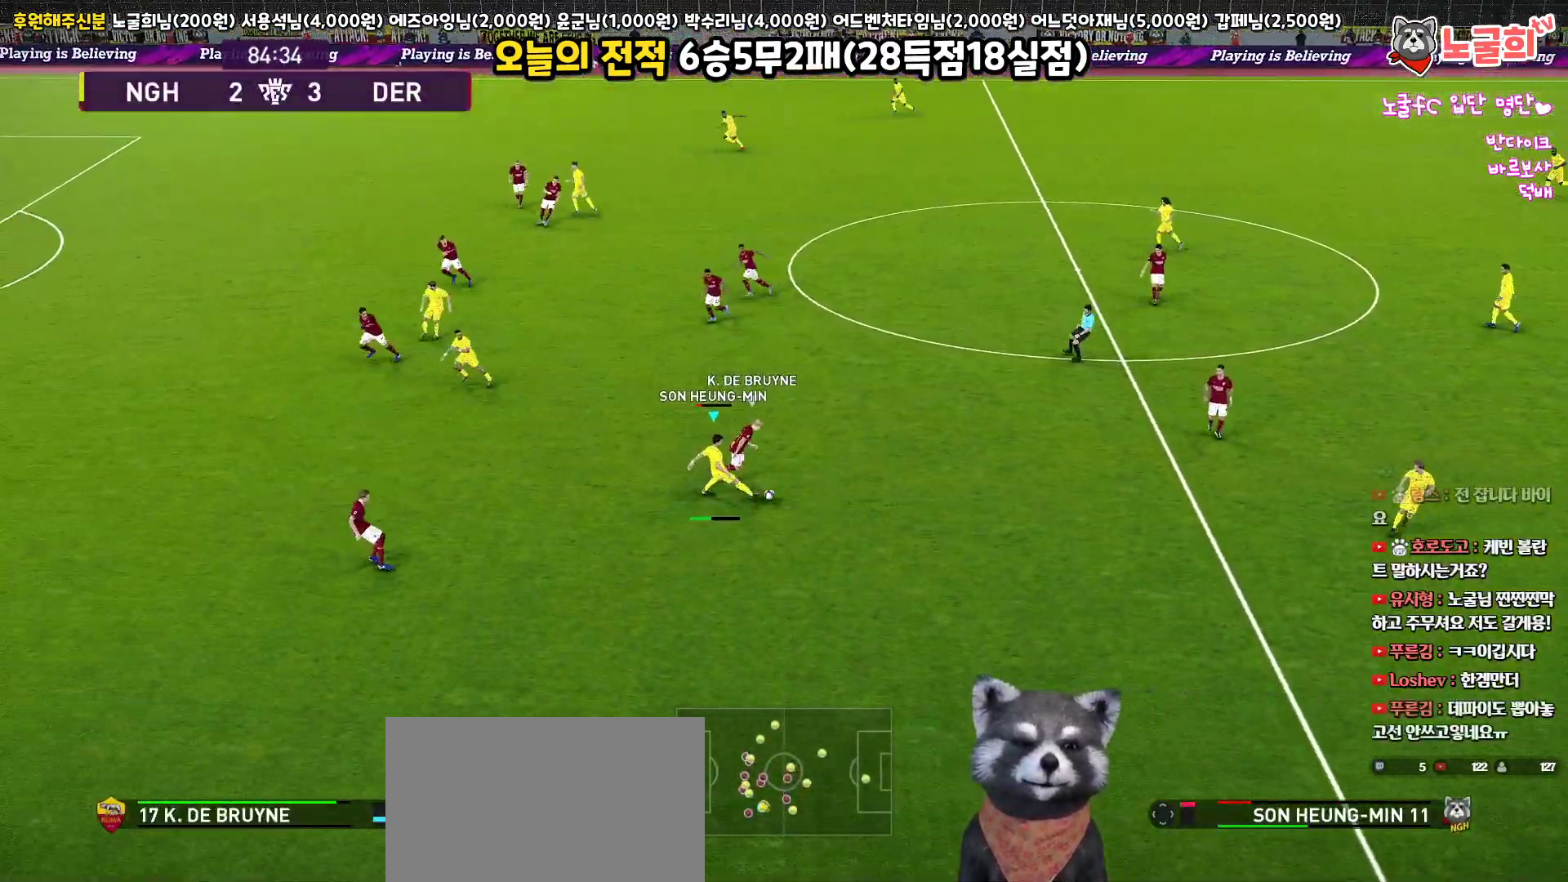
{"buttons": ["L3"], "left_stick": "down-left", "right_stick": "center", "events": [[133, "R2", "down"], [183, "L3", "up"], [267, "left_stick", "left"], [283, "R2", "up"], [317, "R1", "down"], [417, "left_stick", "down-left"], [450, "L3", "down"], [467, "R1", "up"]]}
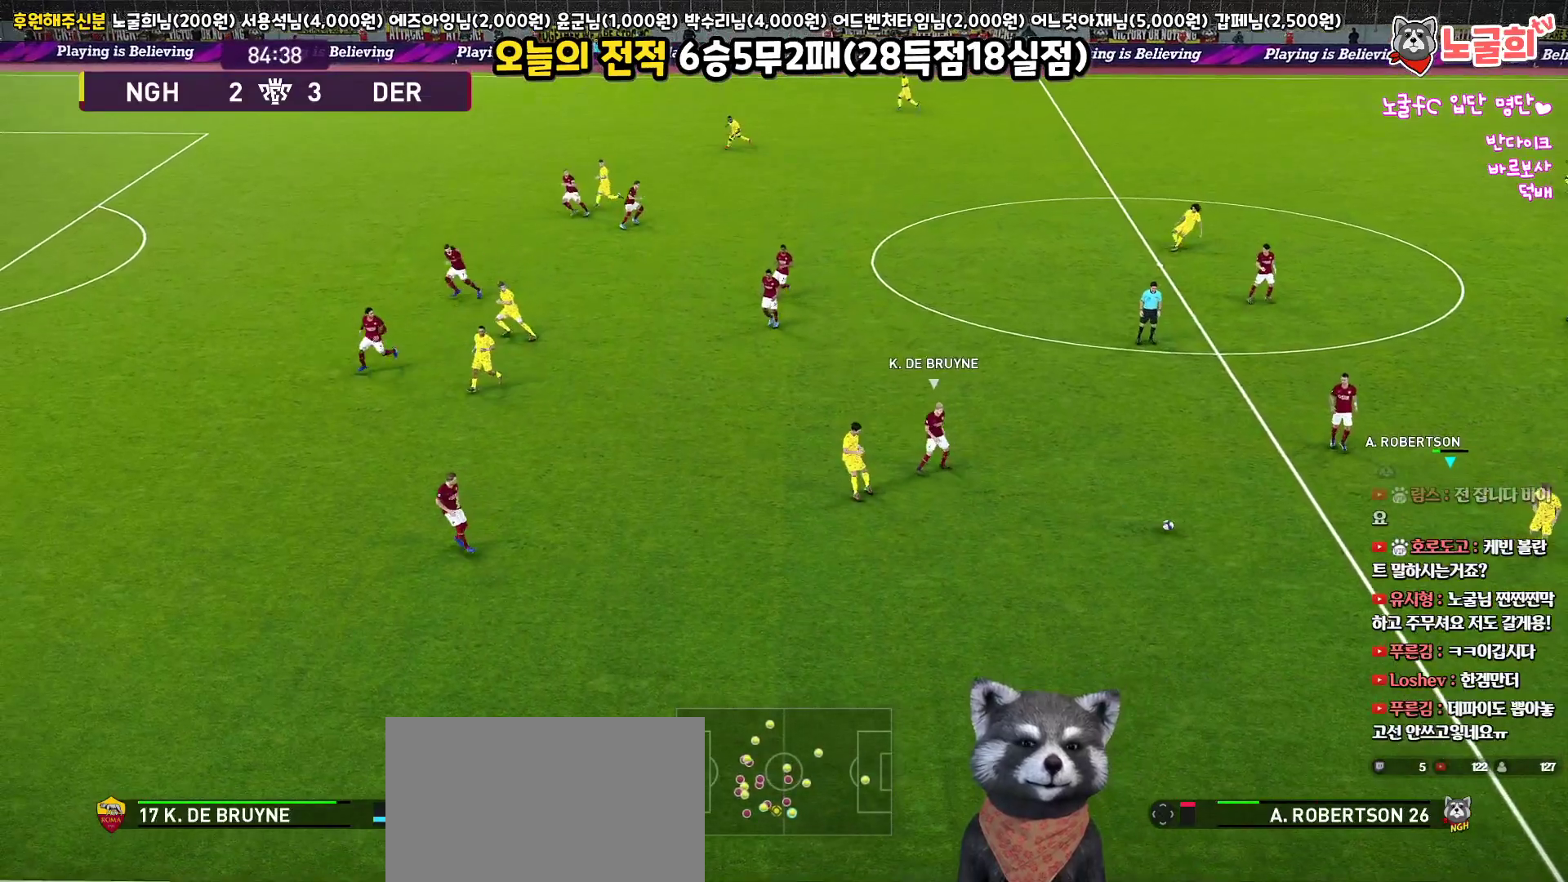
{"buttons": ["L3"], "left_stick": "down-left", "right_stick": "center", "events": []}
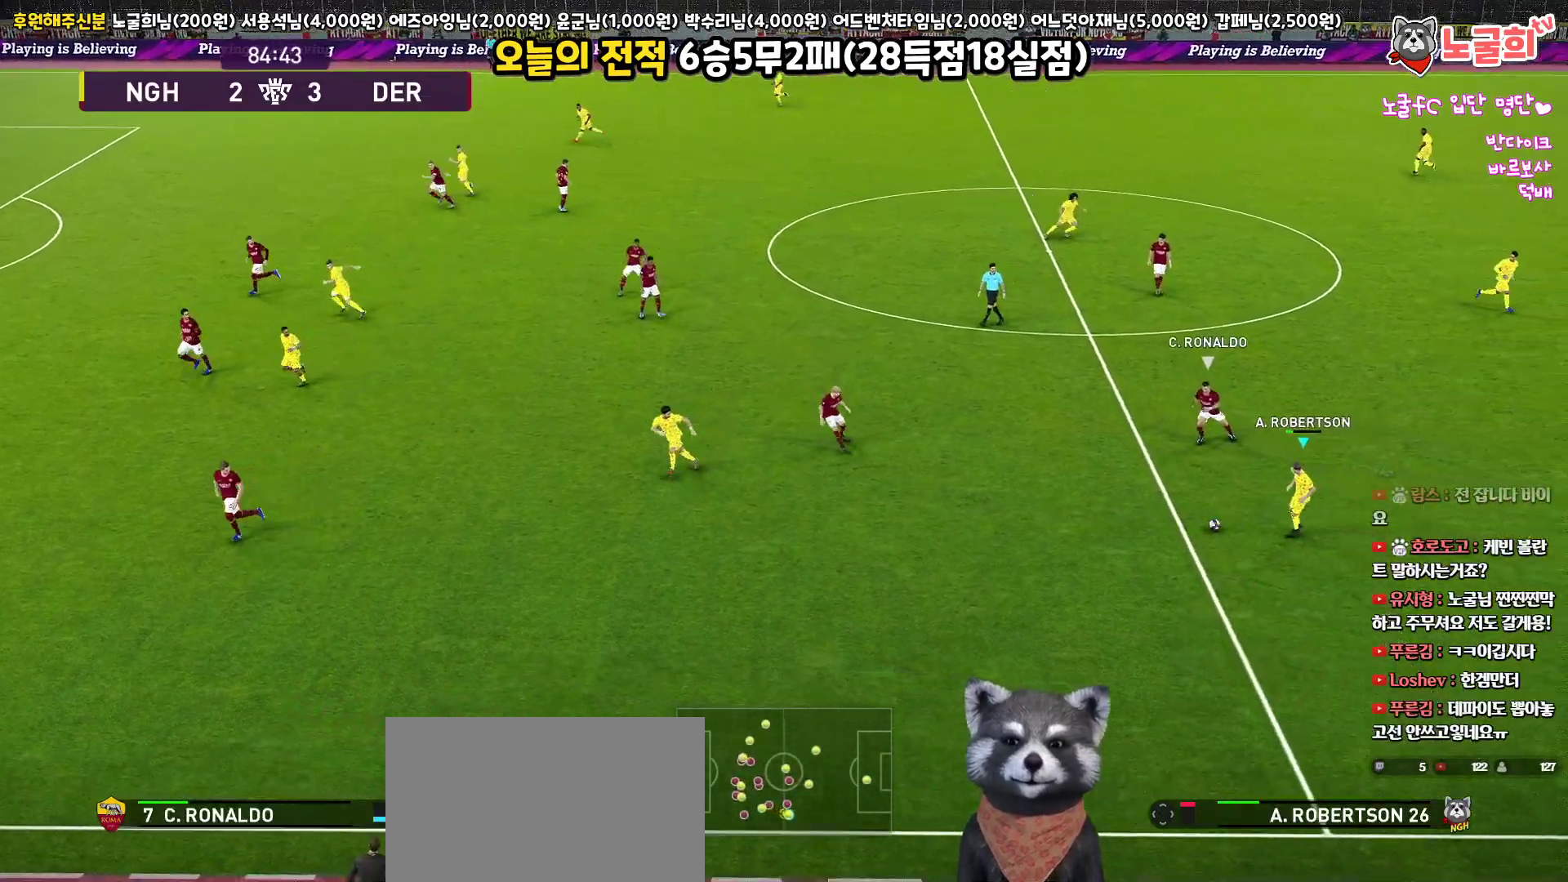
{"buttons": ["L3"], "left_stick": "left", "right_stick": "center", "events": [[217, "CROSS", "down"], [233, "left_stick", "left"], [417, "CROSS", "up"]]}
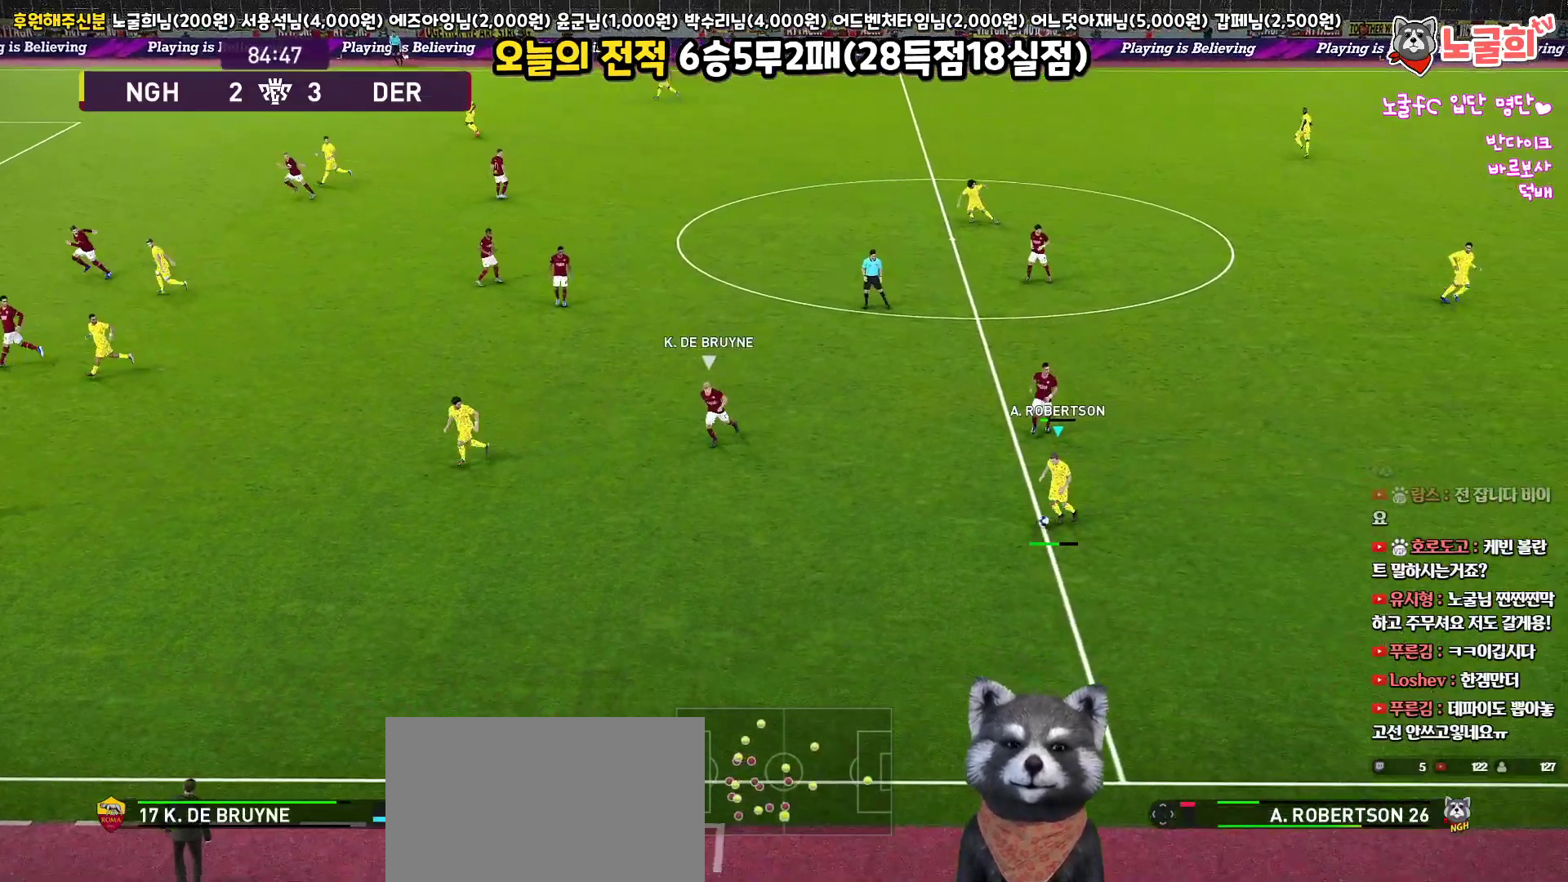
{"buttons": ["L3"], "left_stick": "left", "right_stick": "center", "events": []}
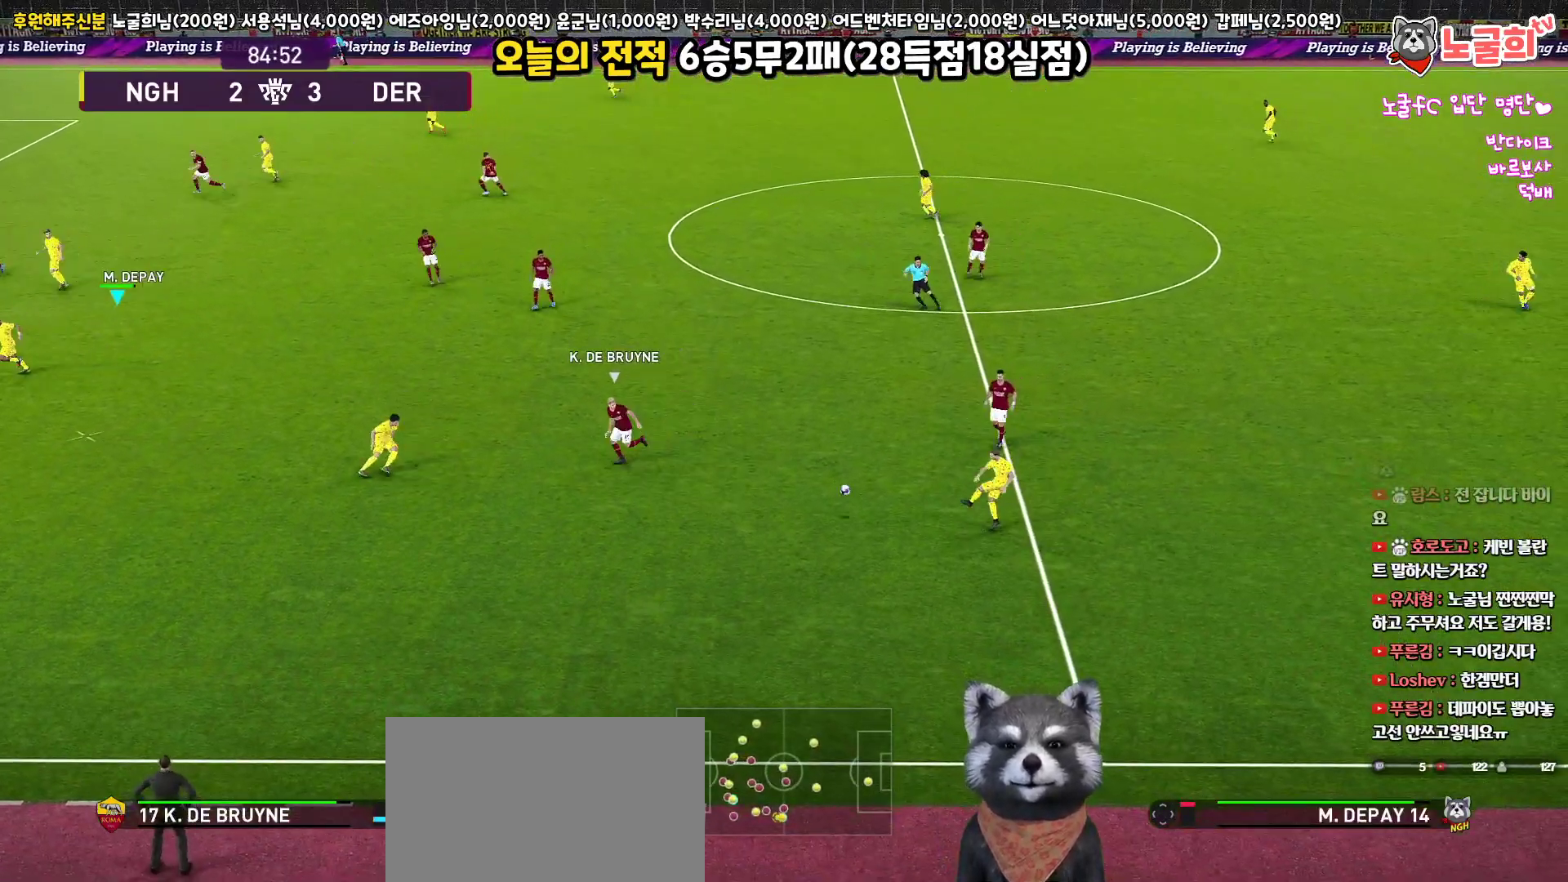
{"buttons": [], "left_stick": "down-right", "right_stick": "center", "events": [[150, "L3", "up"], [417, "left_stick", "down"], [467, "left_stick", "down-right"]]}
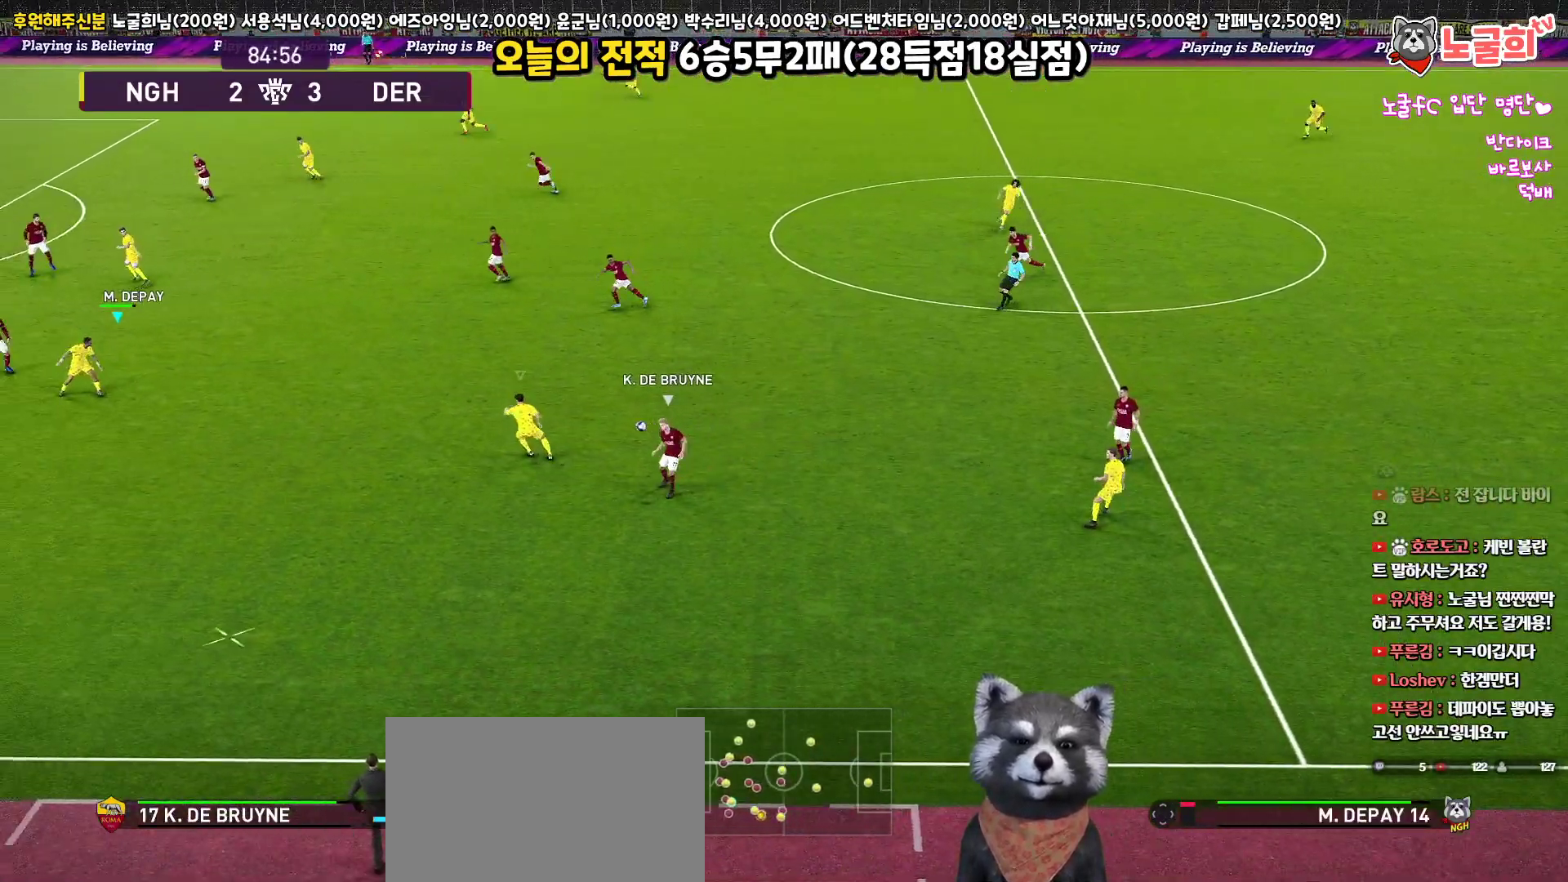
{"buttons": ["R1"], "left_stick": "down", "right_stick": "center", "events": [[283, "R1", "down"], [283, "left_stick", "down"]]}
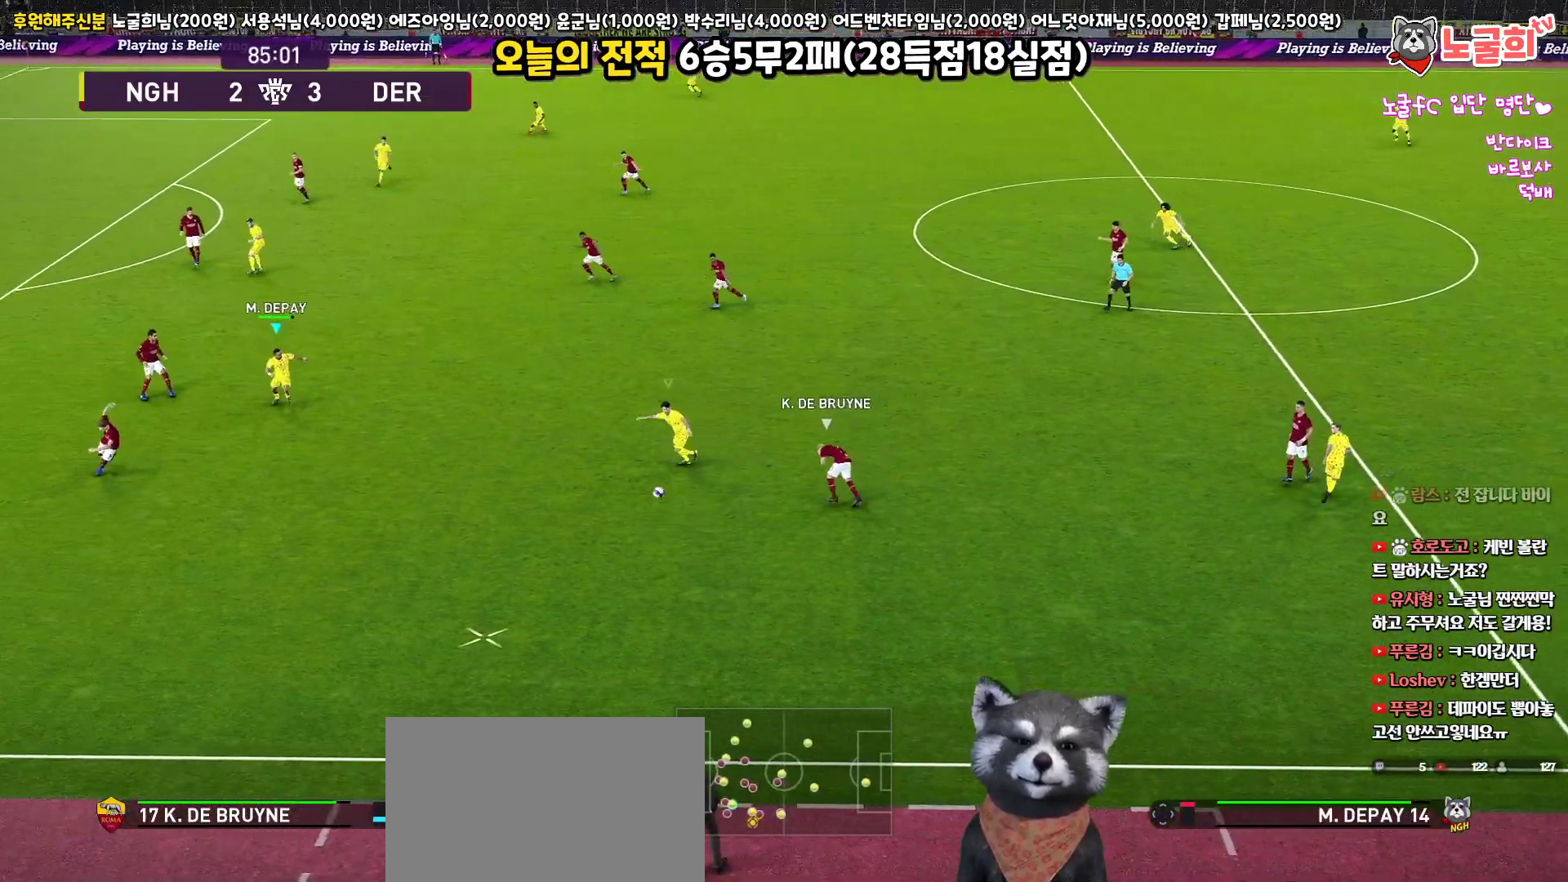
{"buttons": ["R1"], "left_stick": "down", "right_stick": "center", "events": []}
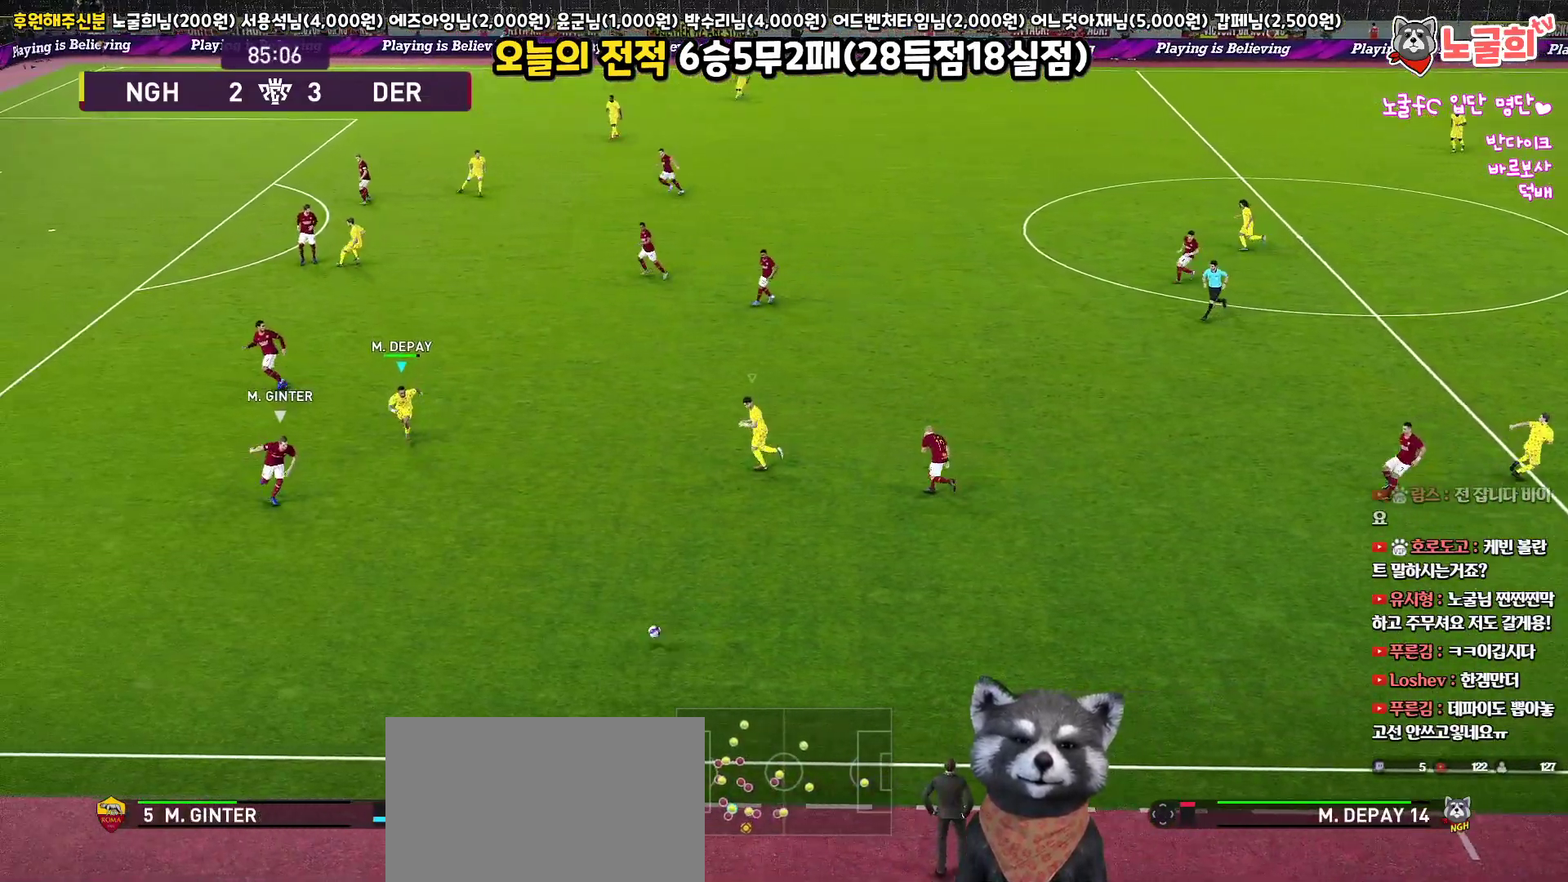
{"buttons": [], "left_stick": "down", "right_stick": "center", "events": [[450, "R1", "up"]]}
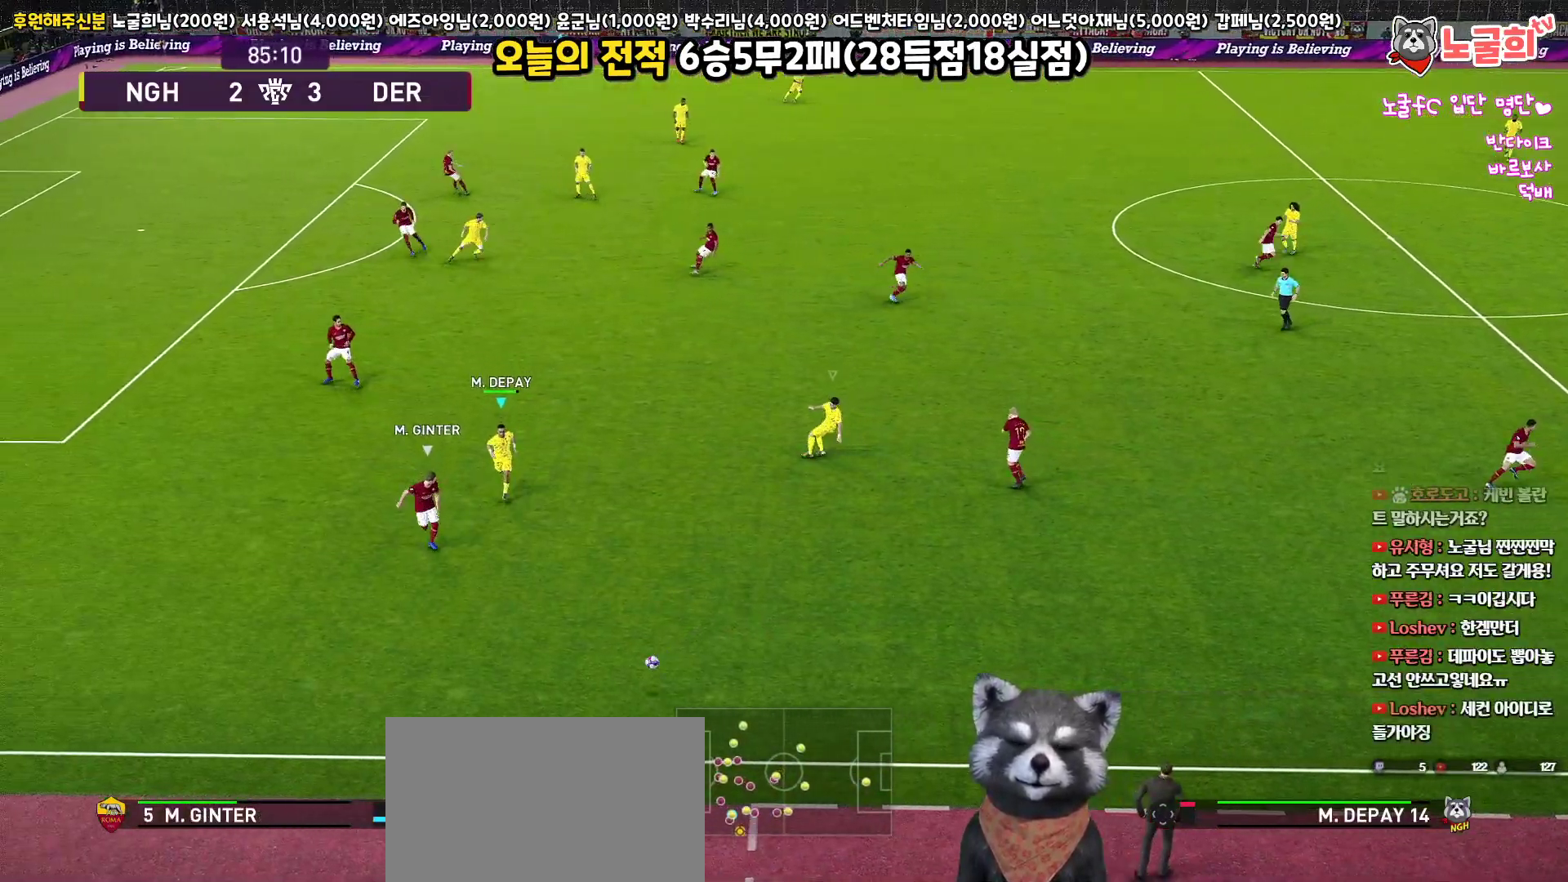
{"buttons": [], "left_stick": "center", "right_stick": "center", "events": [[467, "left_stick", "center"]]}
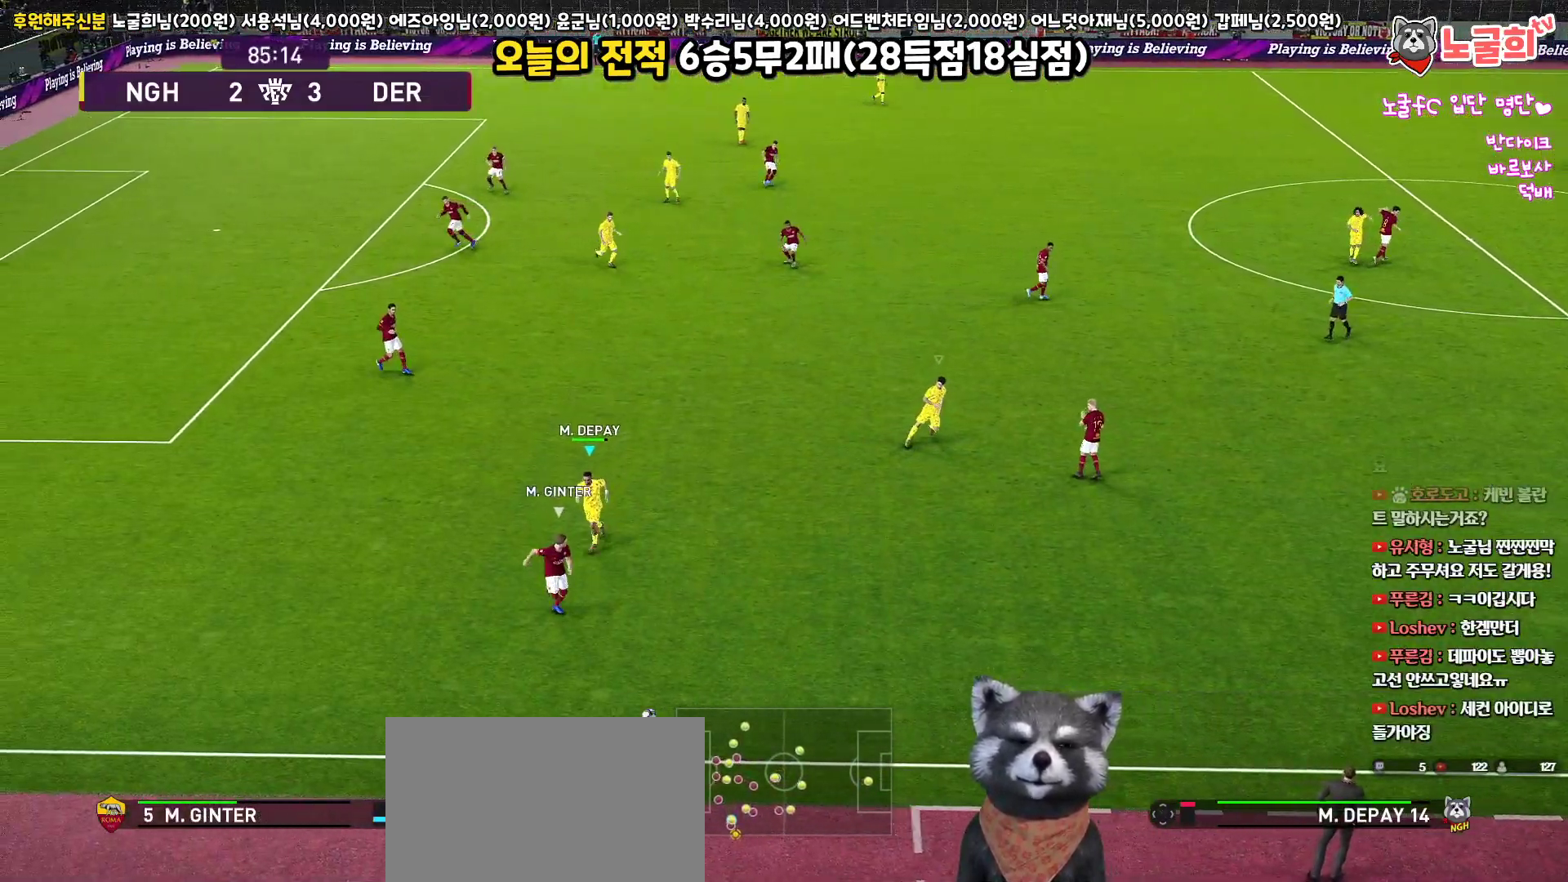
{"buttons": [], "left_stick": "center", "right_stick": "center", "events": []}
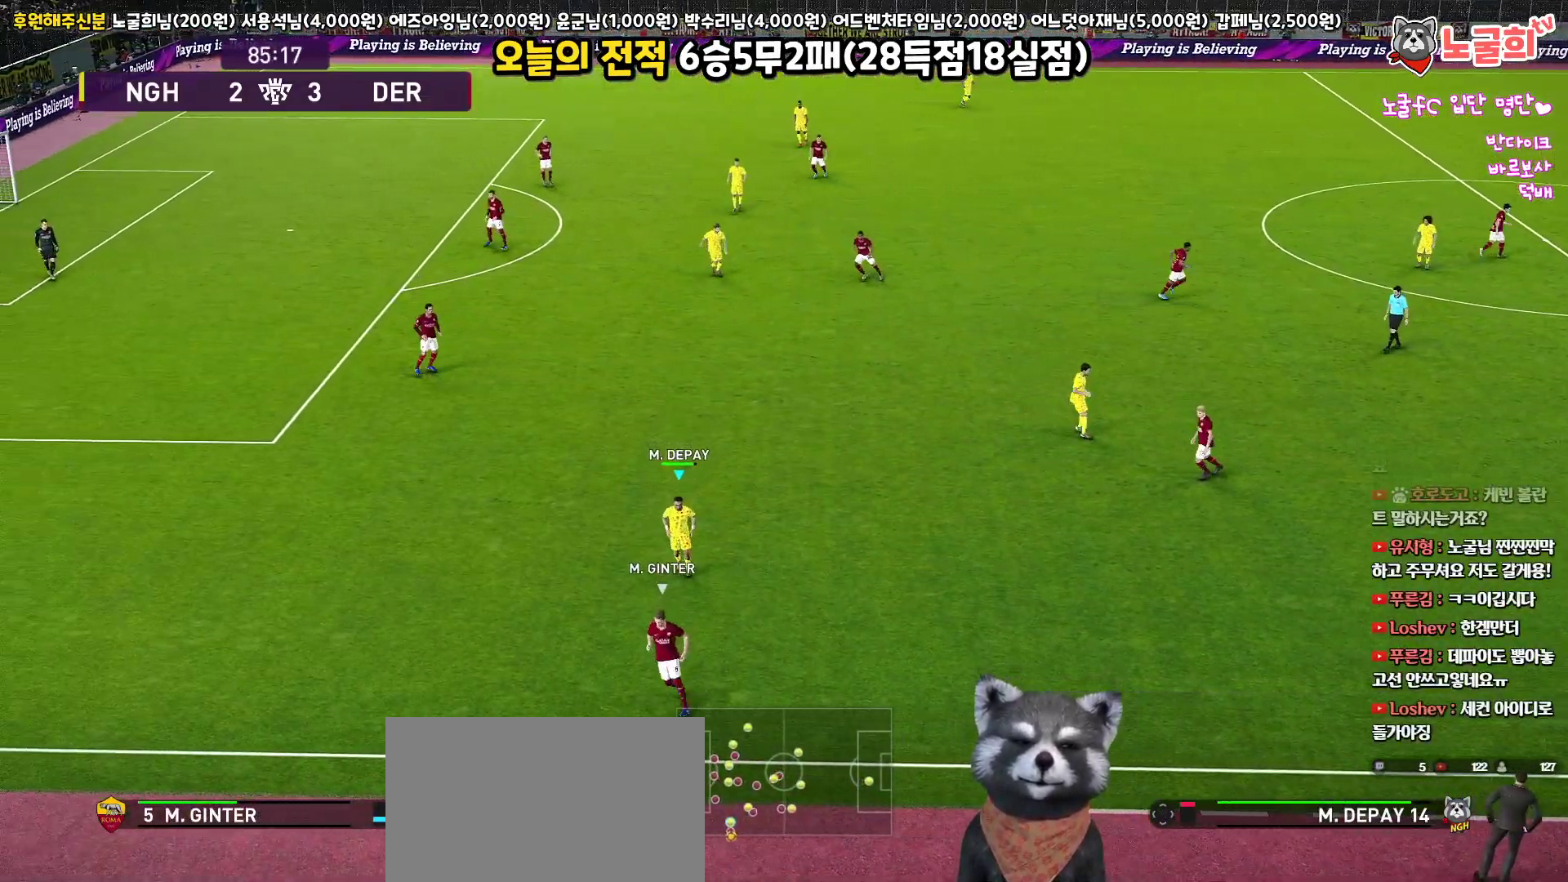
{"buttons": [], "left_stick": "center", "right_stick": "center", "events": []}
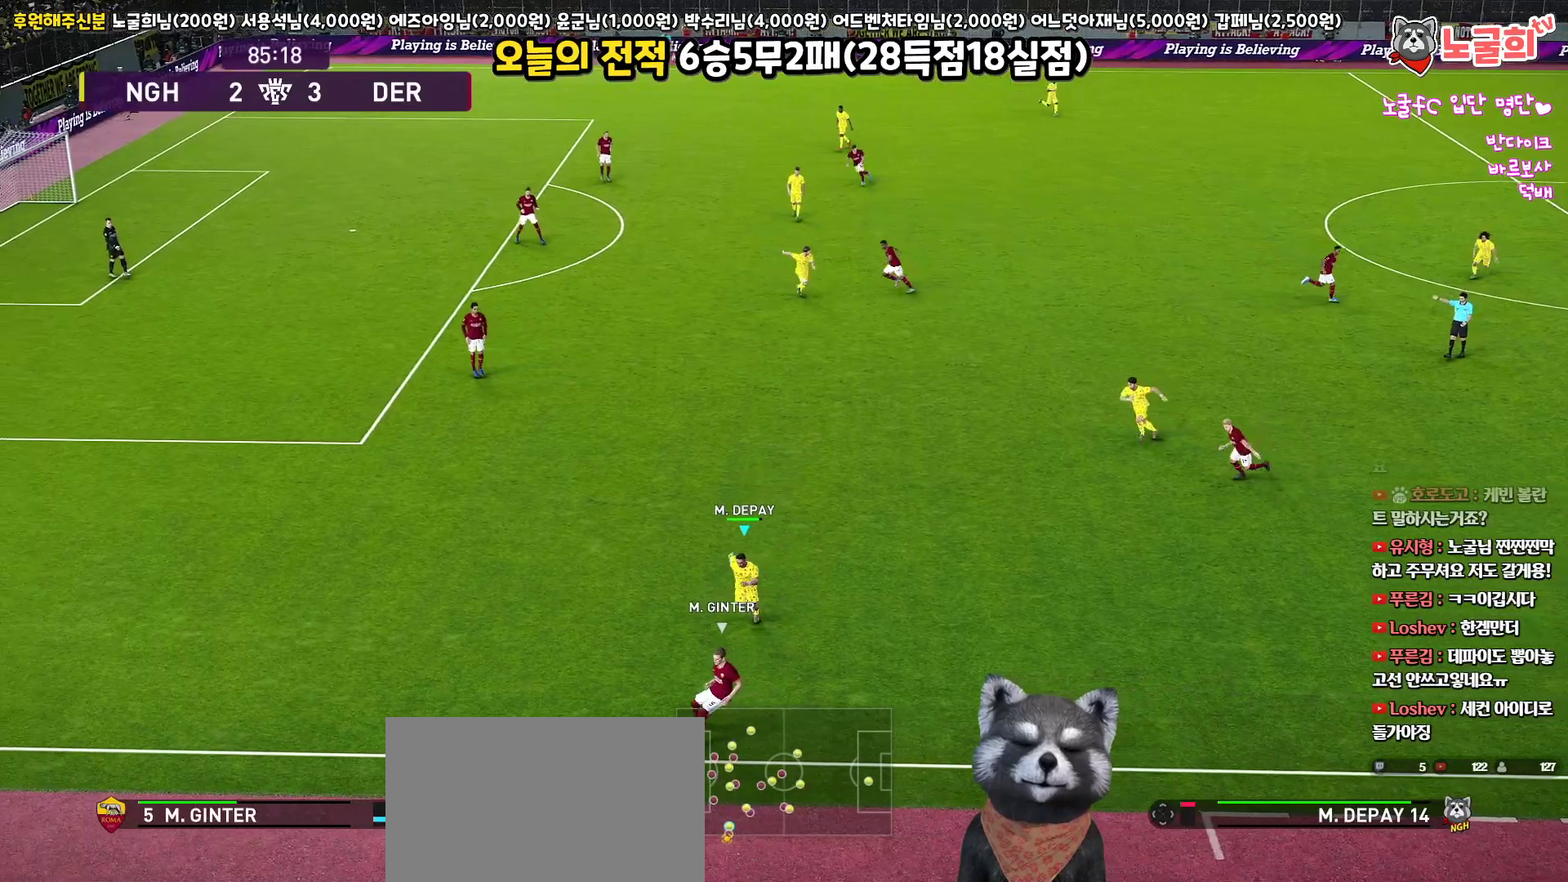
{"buttons": [], "left_stick": "center", "right_stick": "center", "events": []}
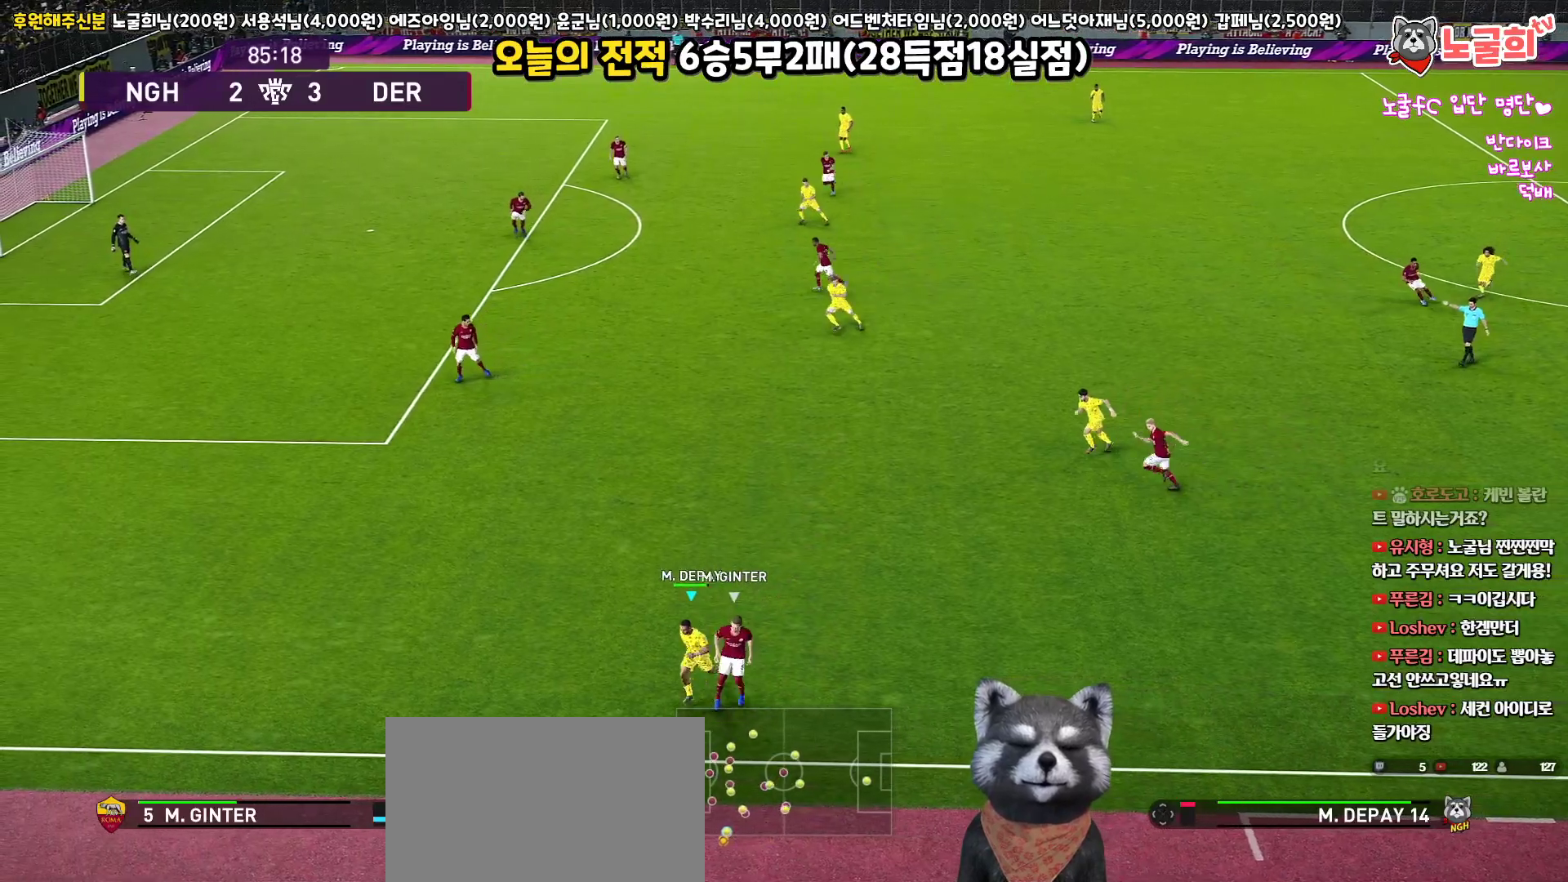
{"buttons": [], "left_stick": "center", "right_stick": "center", "events": []}
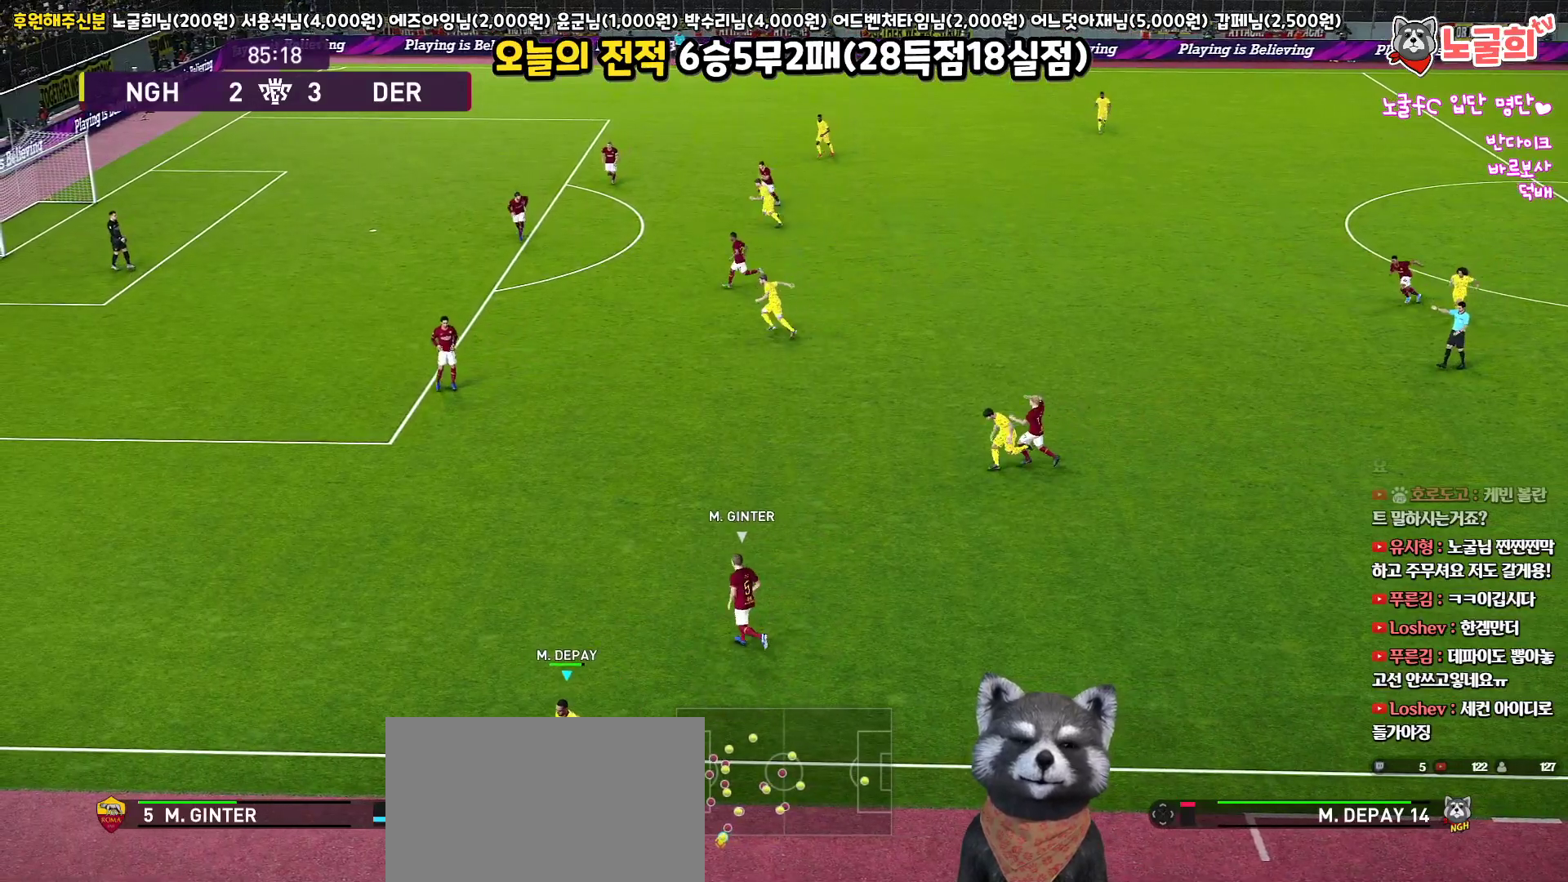
{"buttons": [], "left_stick": "center", "right_stick": "center", "events": []}
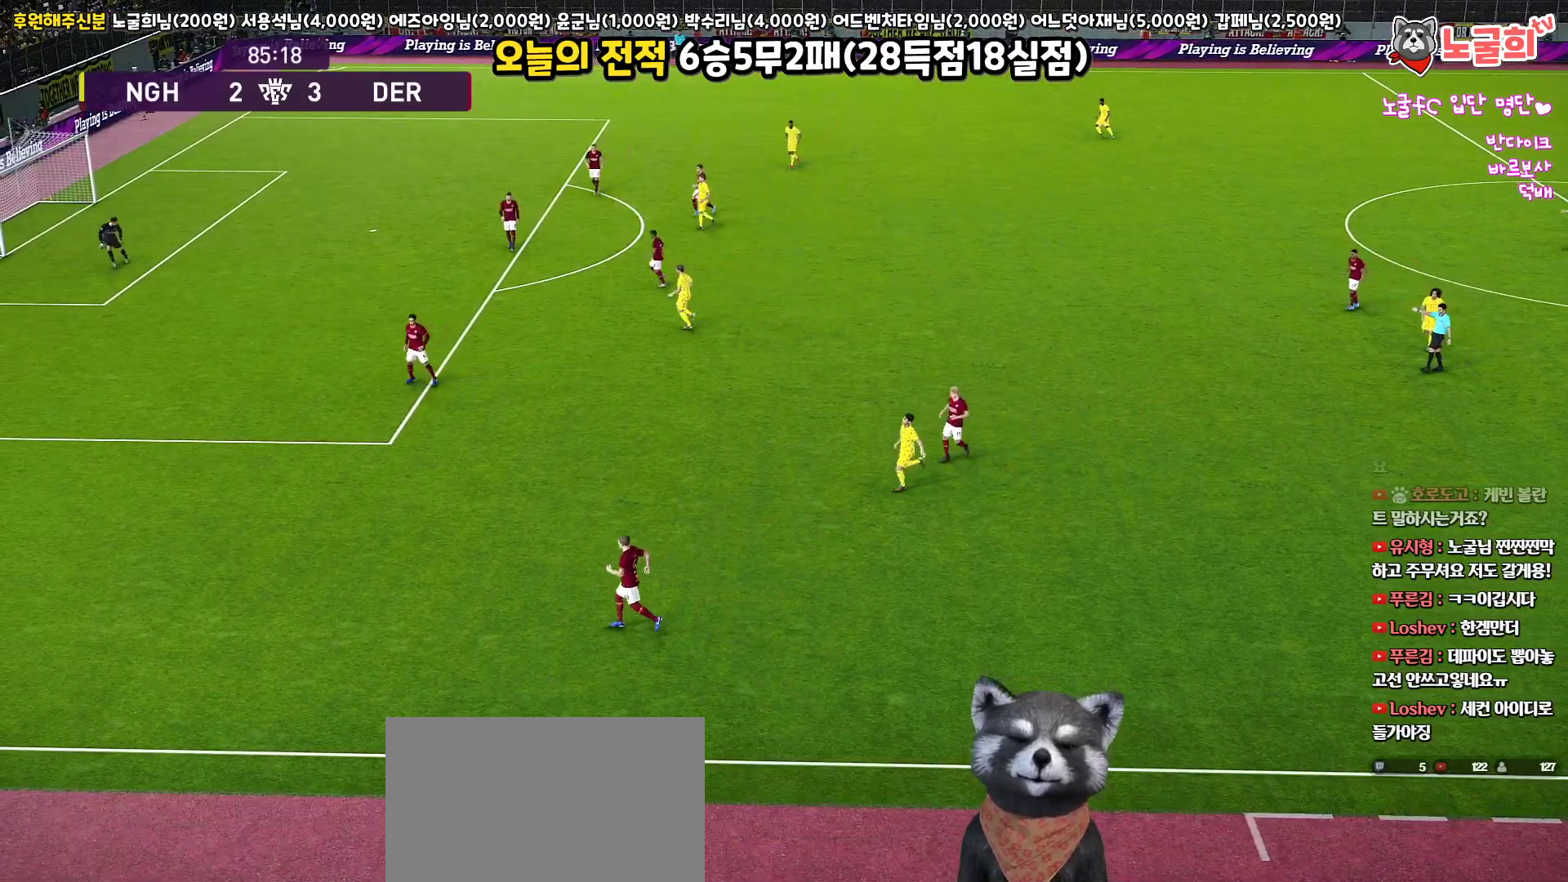
{"buttons": [], "left_stick": "center", "right_stick": "center", "events": []}
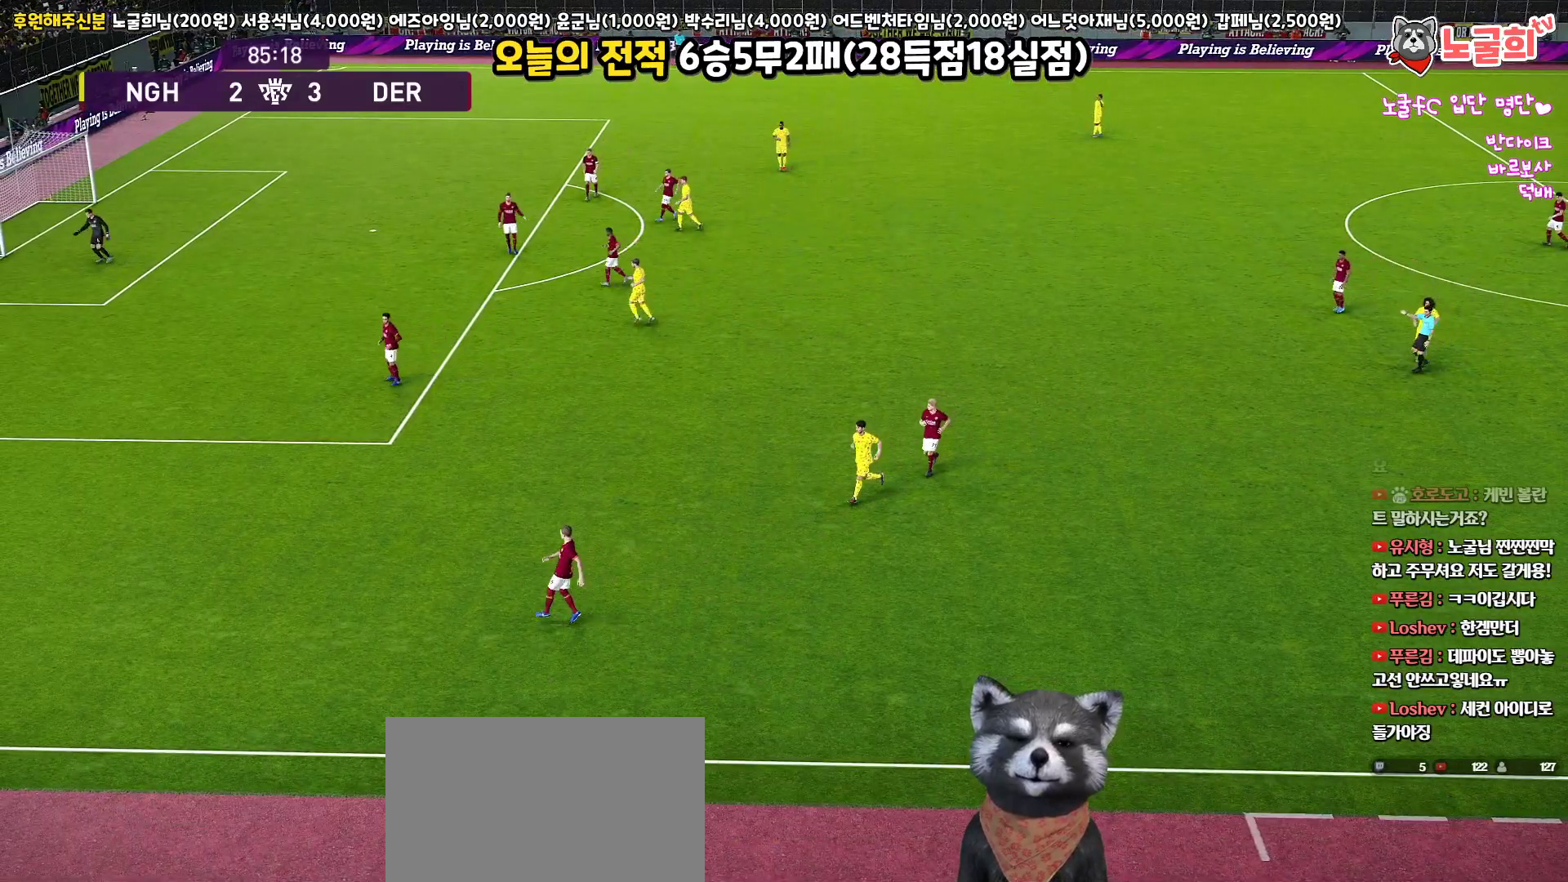
{"buttons": [], "left_stick": "center", "right_stick": "center", "events": []}
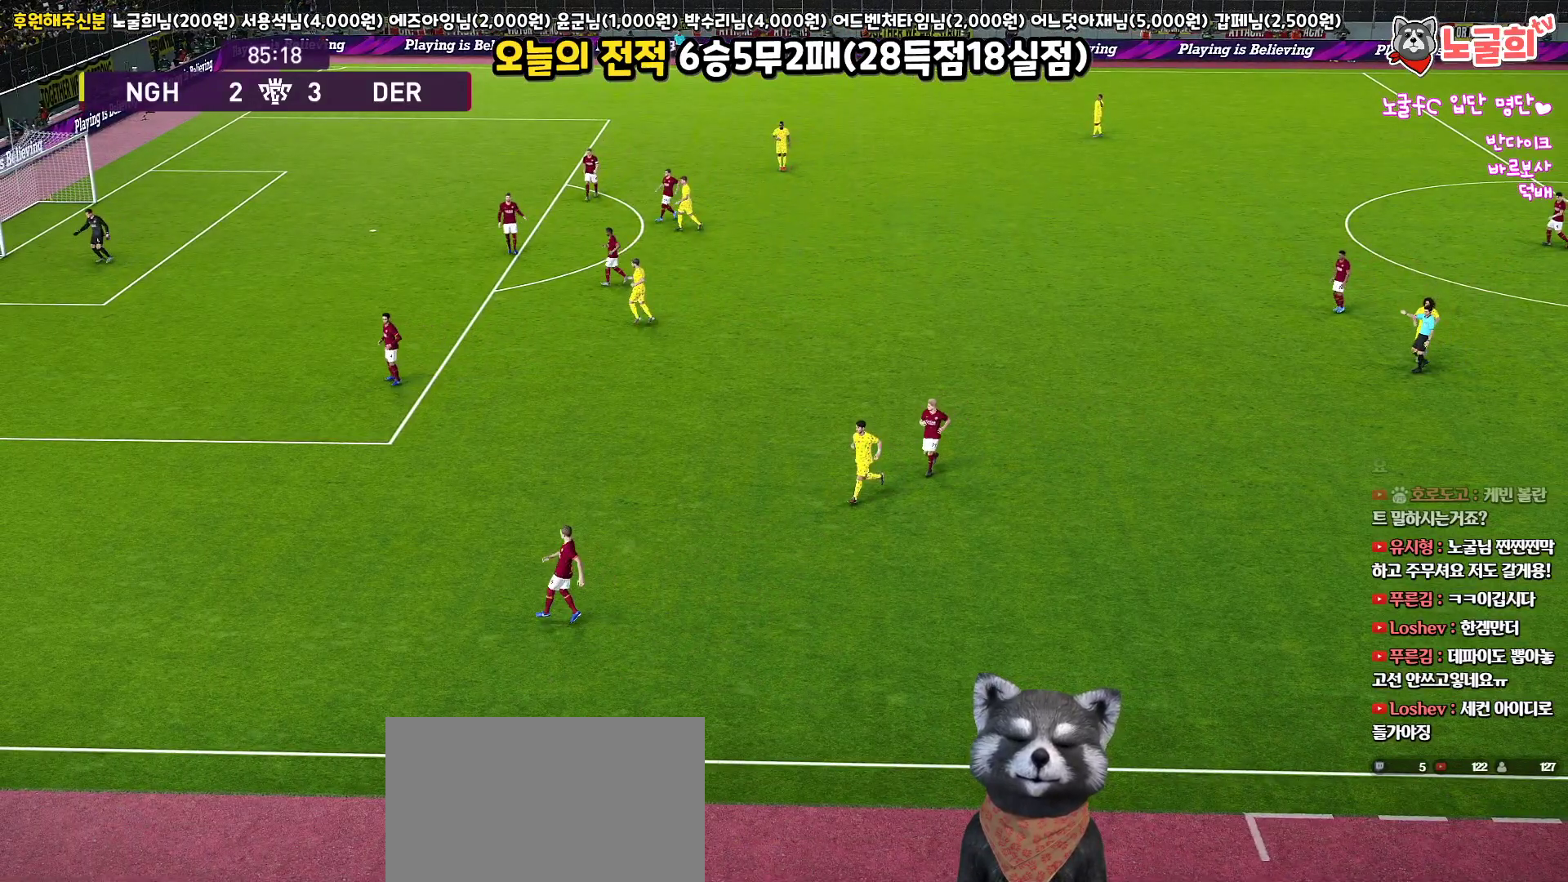
{"buttons": [], "left_stick": "center", "right_stick": "center", "events": []}
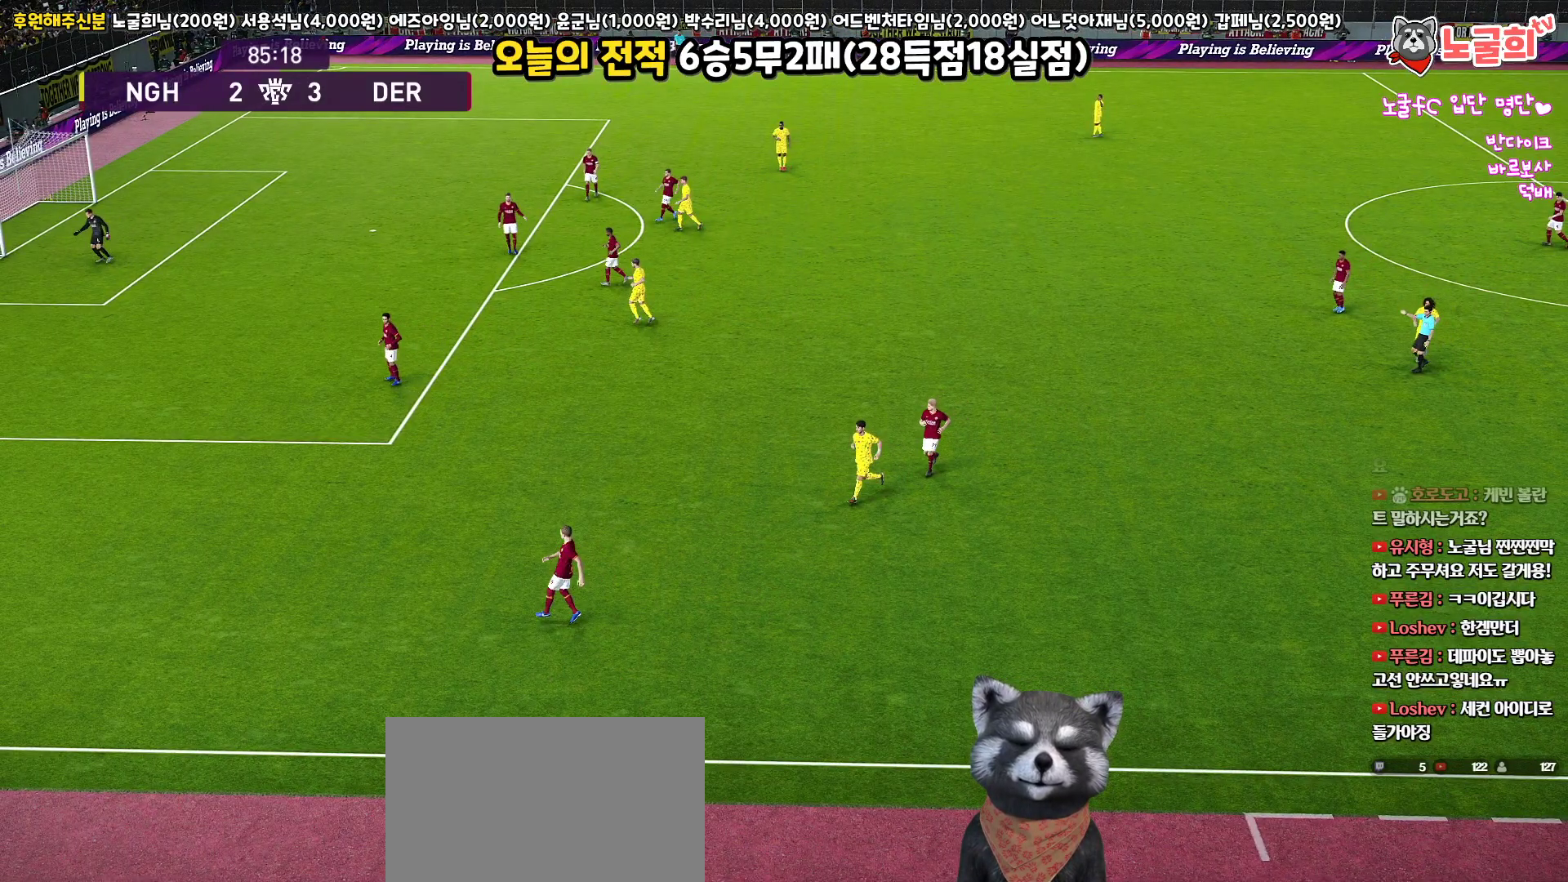
{"buttons": [], "left_stick": "center", "right_stick": "center", "events": []}
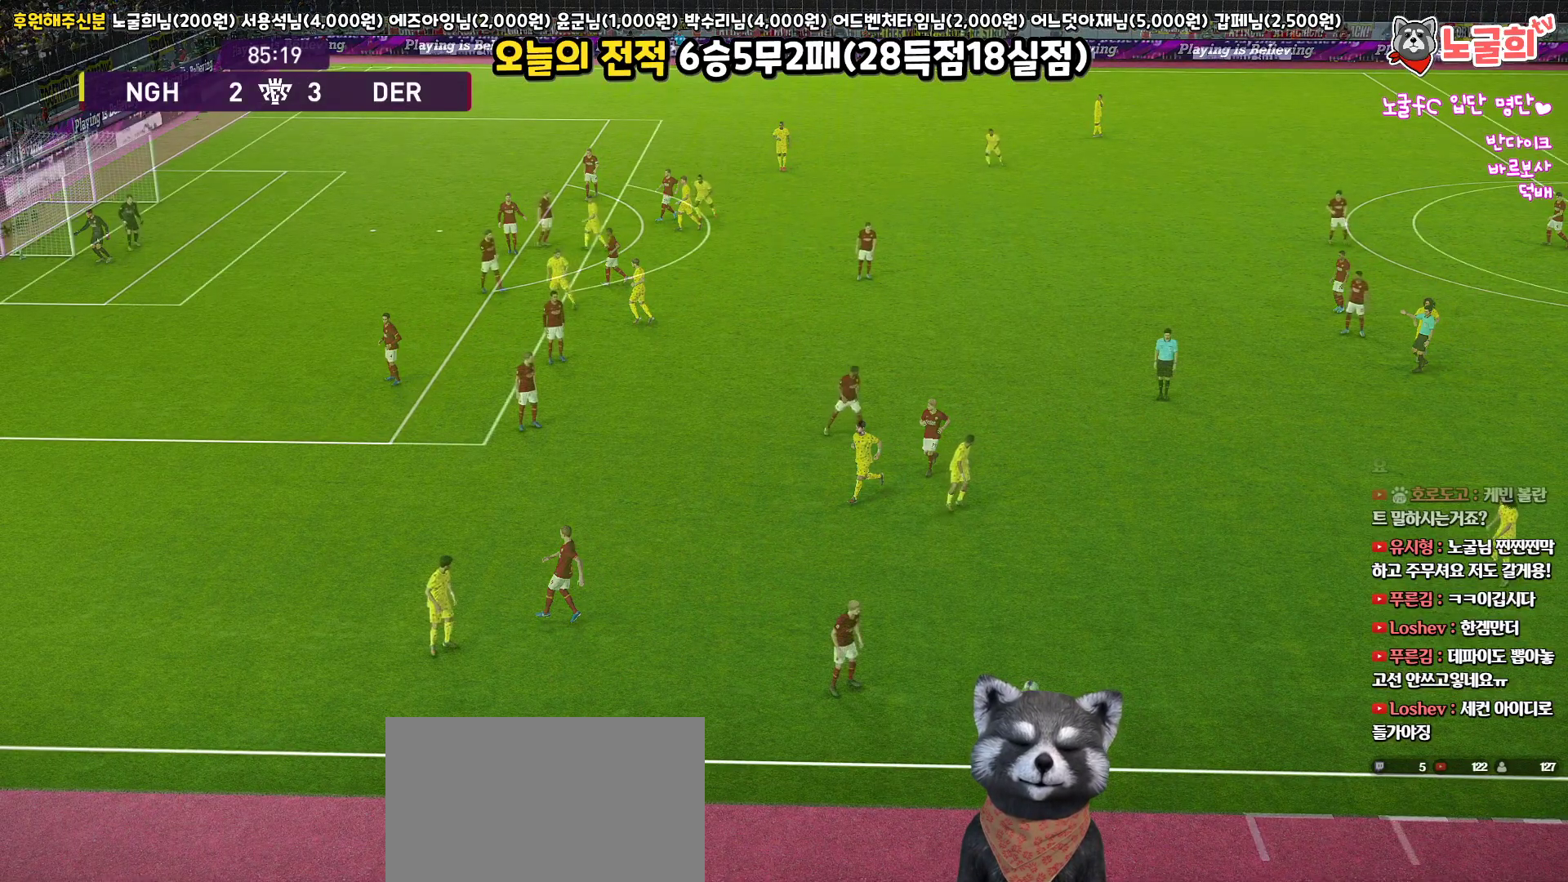
{"buttons": [], "left_stick": "center", "right_stick": "center", "events": []}
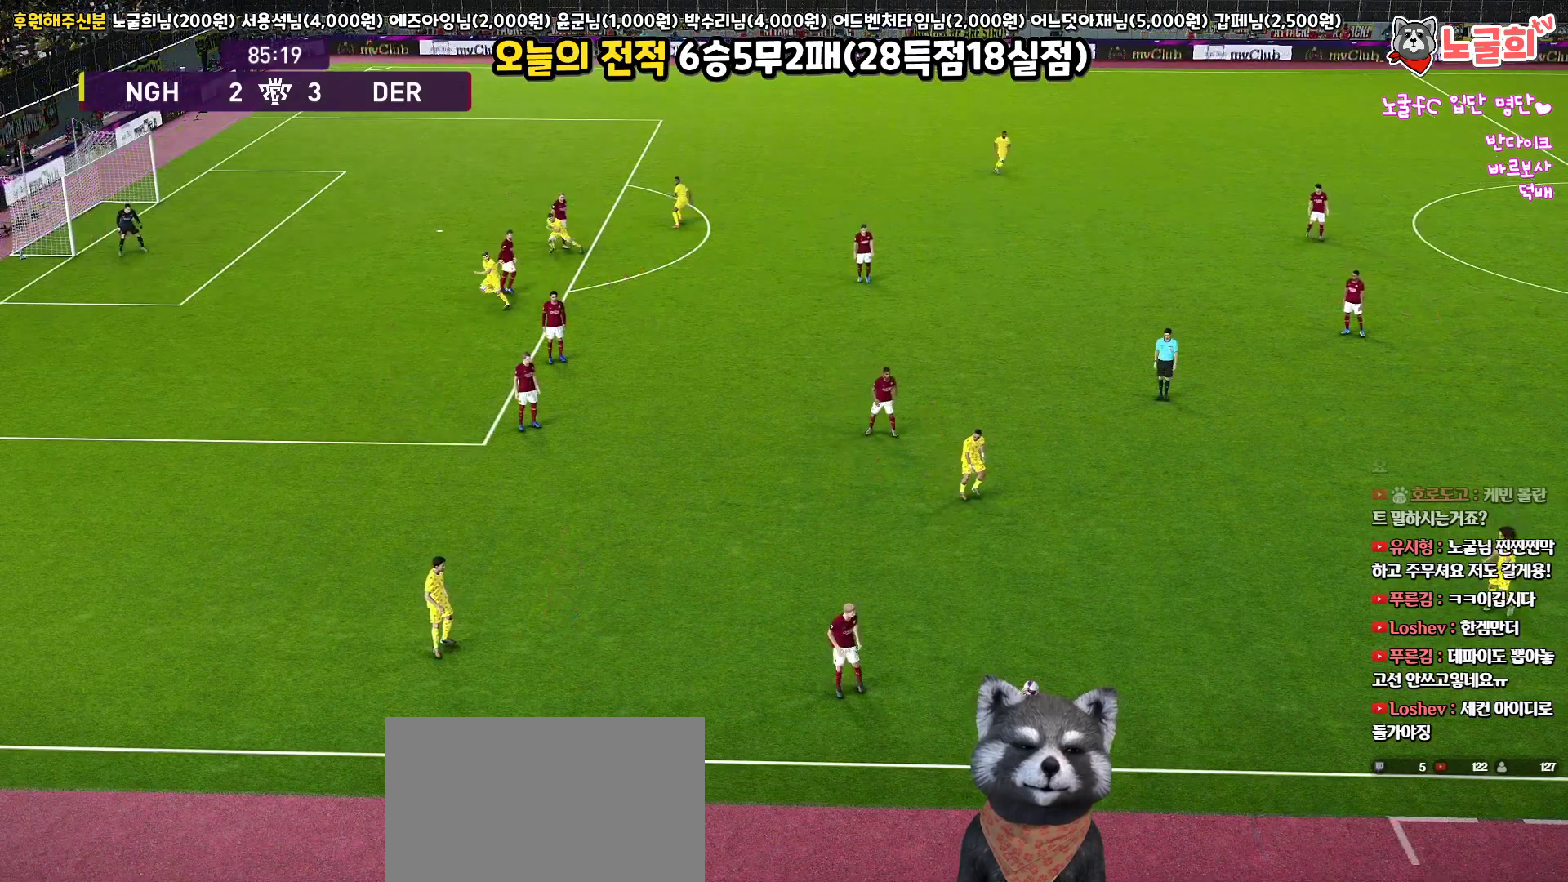
{"buttons": [], "left_stick": "up-right", "right_stick": "center", "events": [[50, "left_stick", "up-right"], [100, "CROSS", "down"], [183, "CROSS", "up"]]}
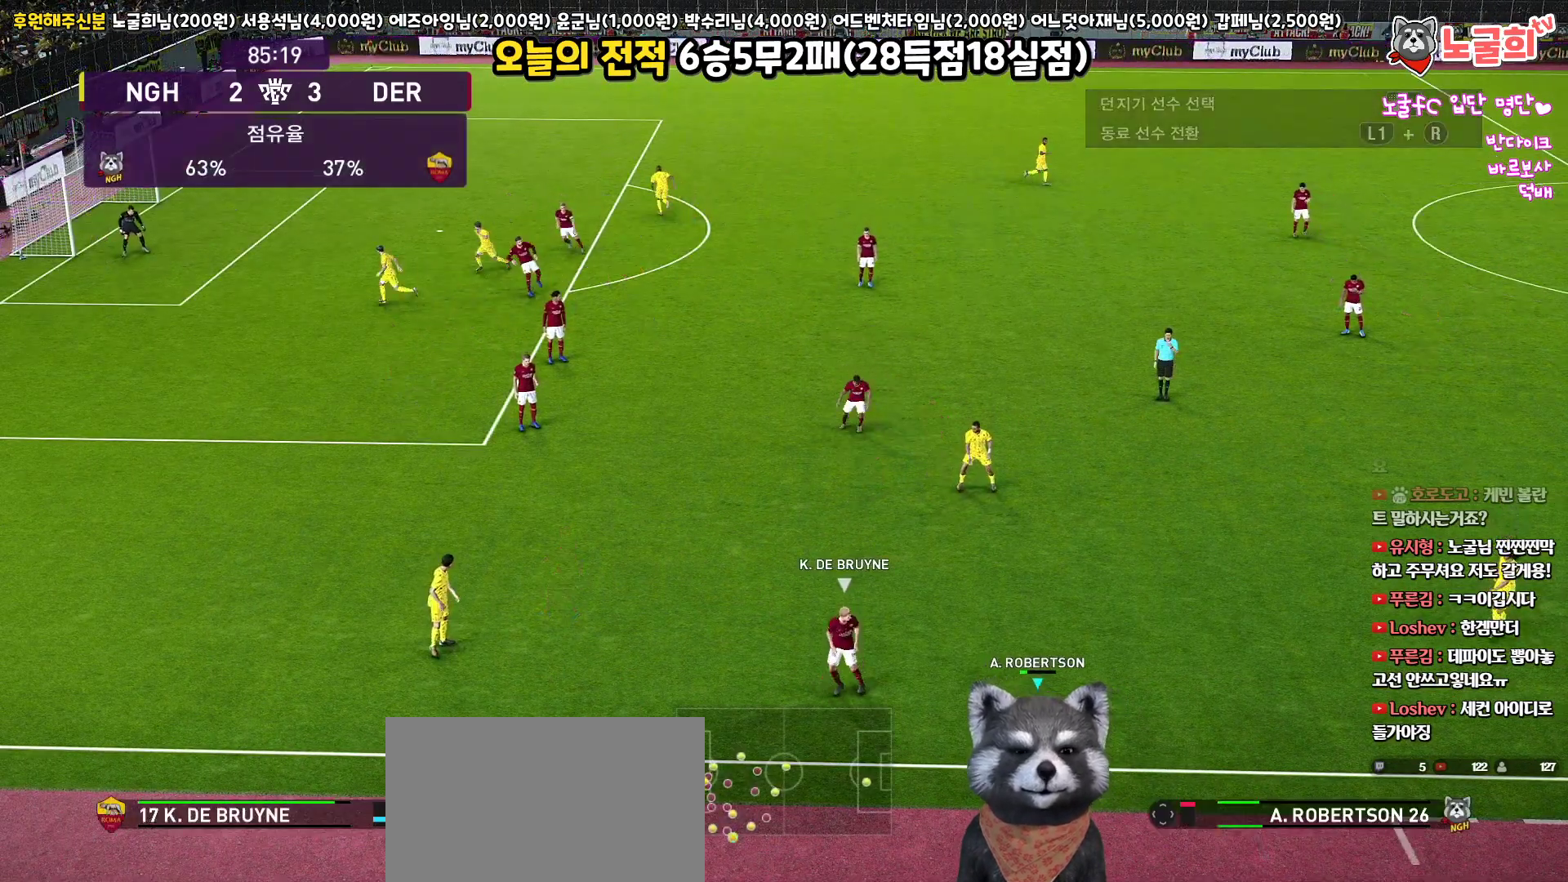
{"buttons": [], "left_stick": "left", "right_stick": "center", "events": [[117, "left_stick", "center"], [433, "left_stick", "left"]]}